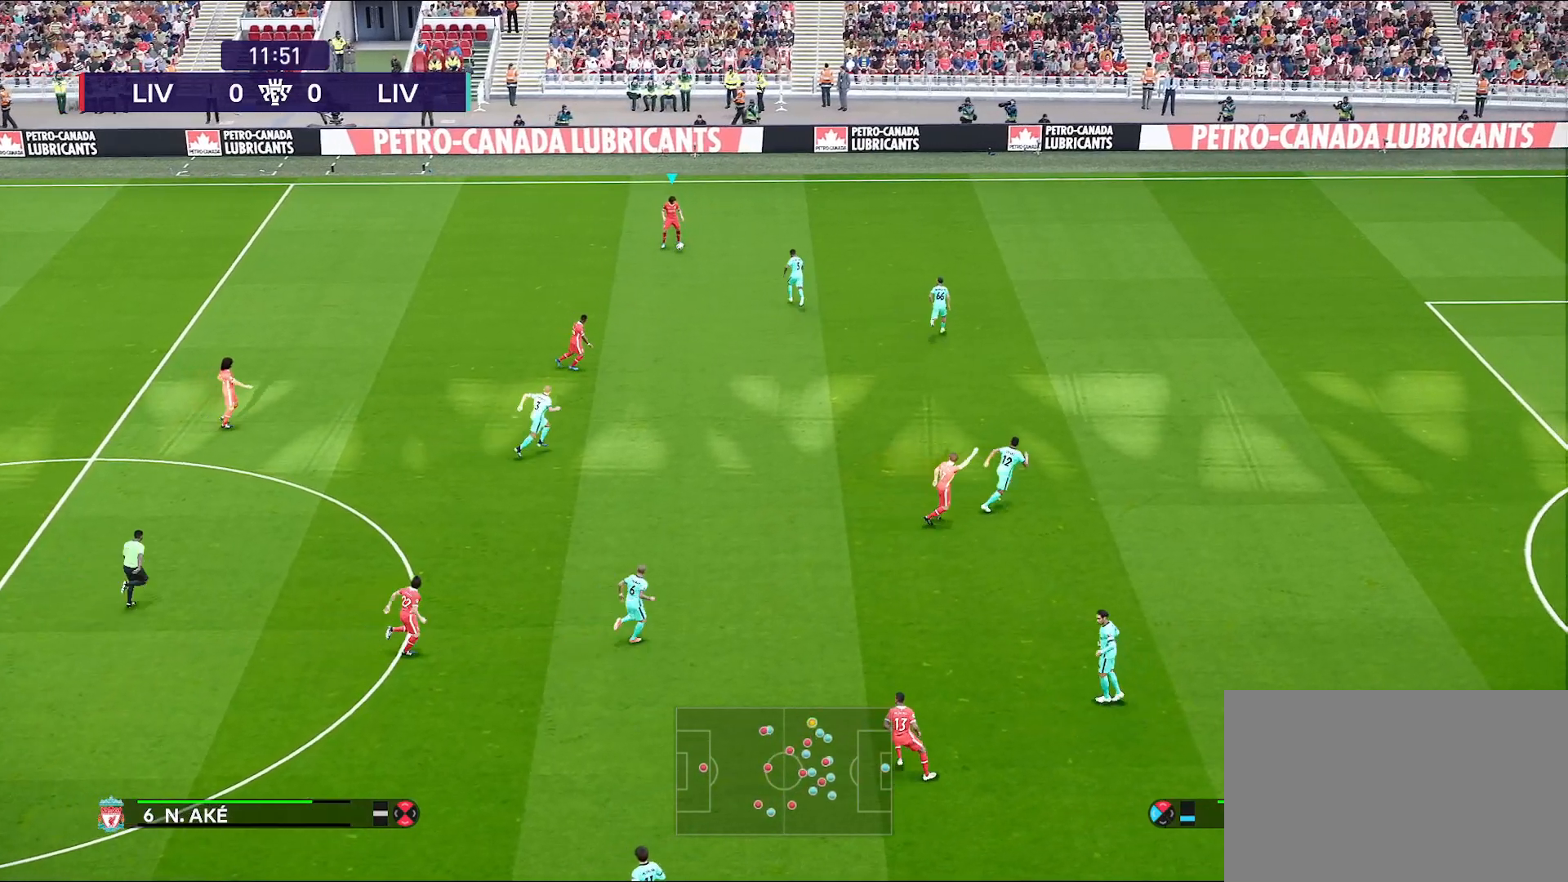
Gameplay with a controller (PlayStation layout); each line is a JSON object with the inputs held at the frame after it. "events" lists button and stick changes between this image and that frame as [ms after this image, input, new state], when the widget could be followed in between. Not read: L2.
{"buttons": [], "left_stick": "down", "right_stick": "center", "events": [[167, "left_stick", "down"], [200, "CROSS", "down"], [283, "CROSS", "up"]]}
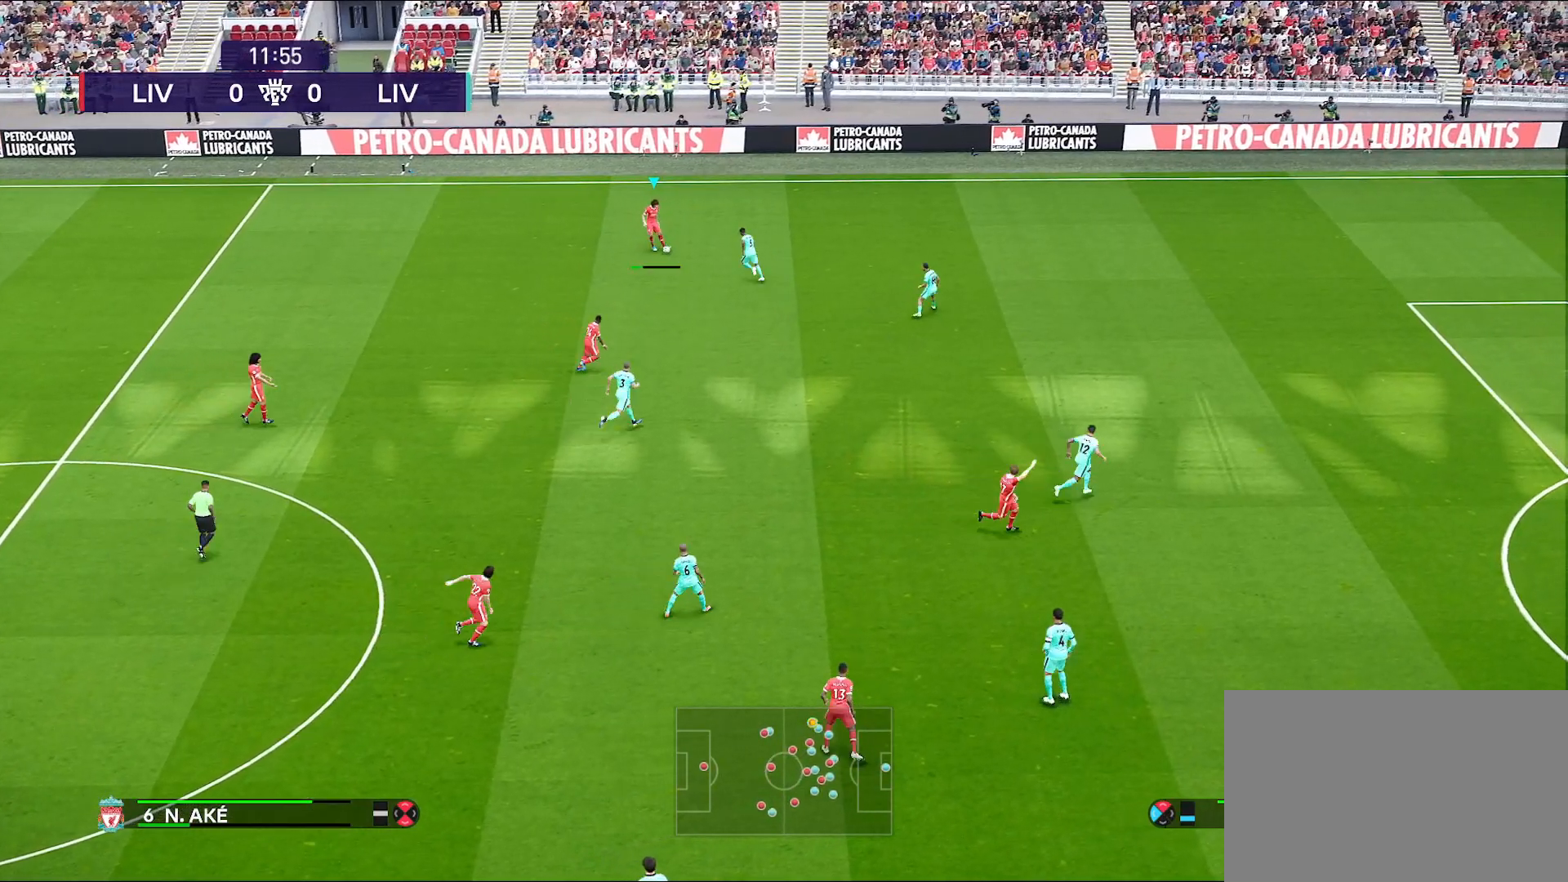
{"buttons": [], "left_stick": "left", "right_stick": "center", "events": [[233, "left_stick", "left"]]}
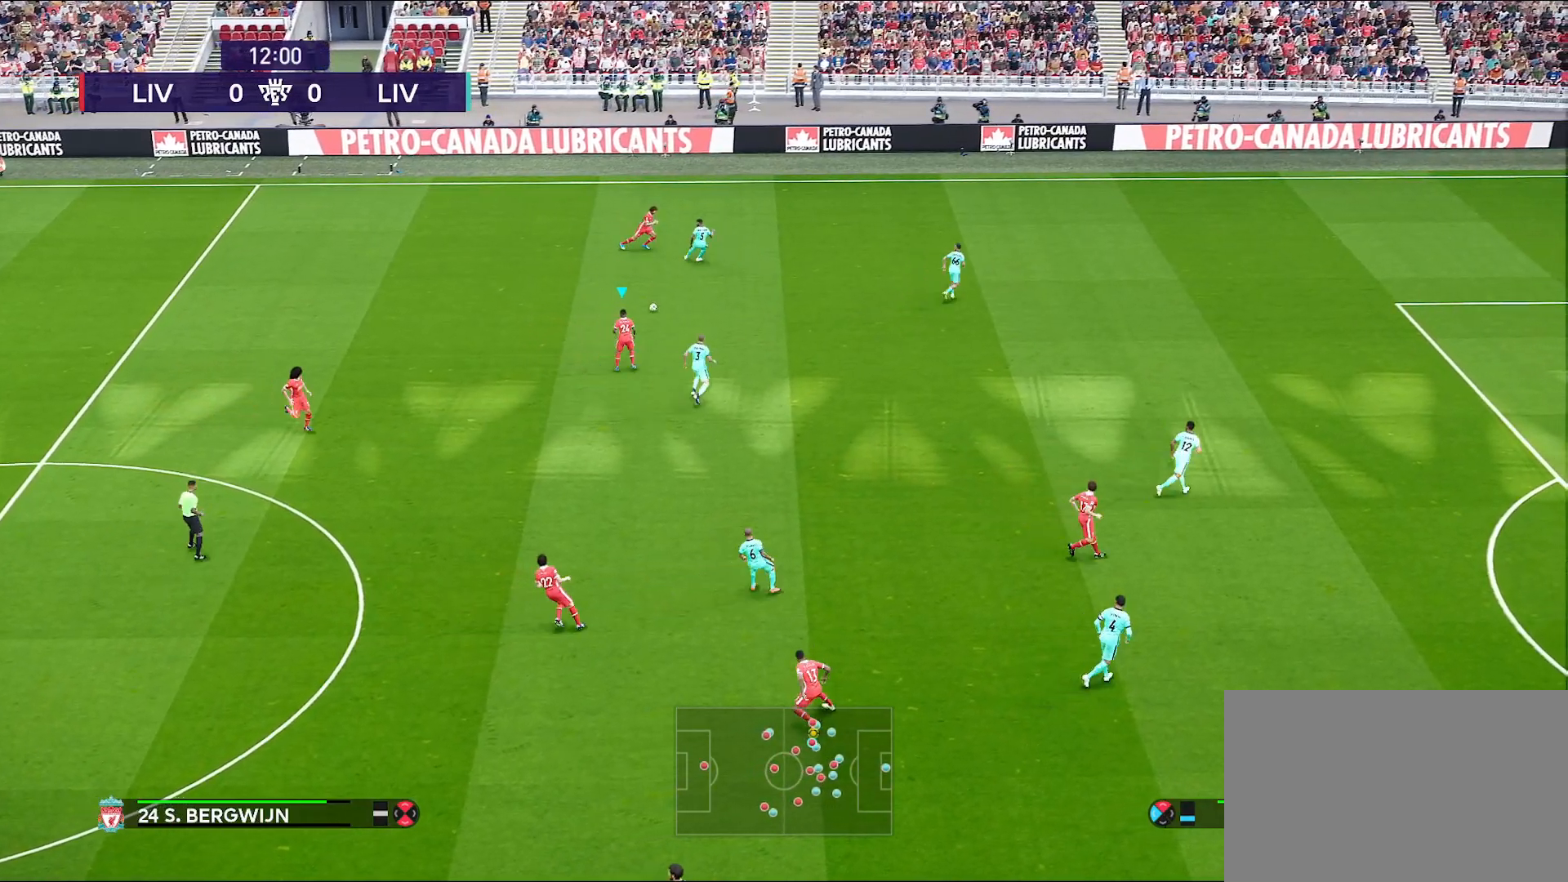
{"buttons": [], "left_stick": "down-left", "right_stick": "center", "events": [[117, "CROSS", "down"], [117, "left_stick", "down-left"], [200, "CROSS", "up"]]}
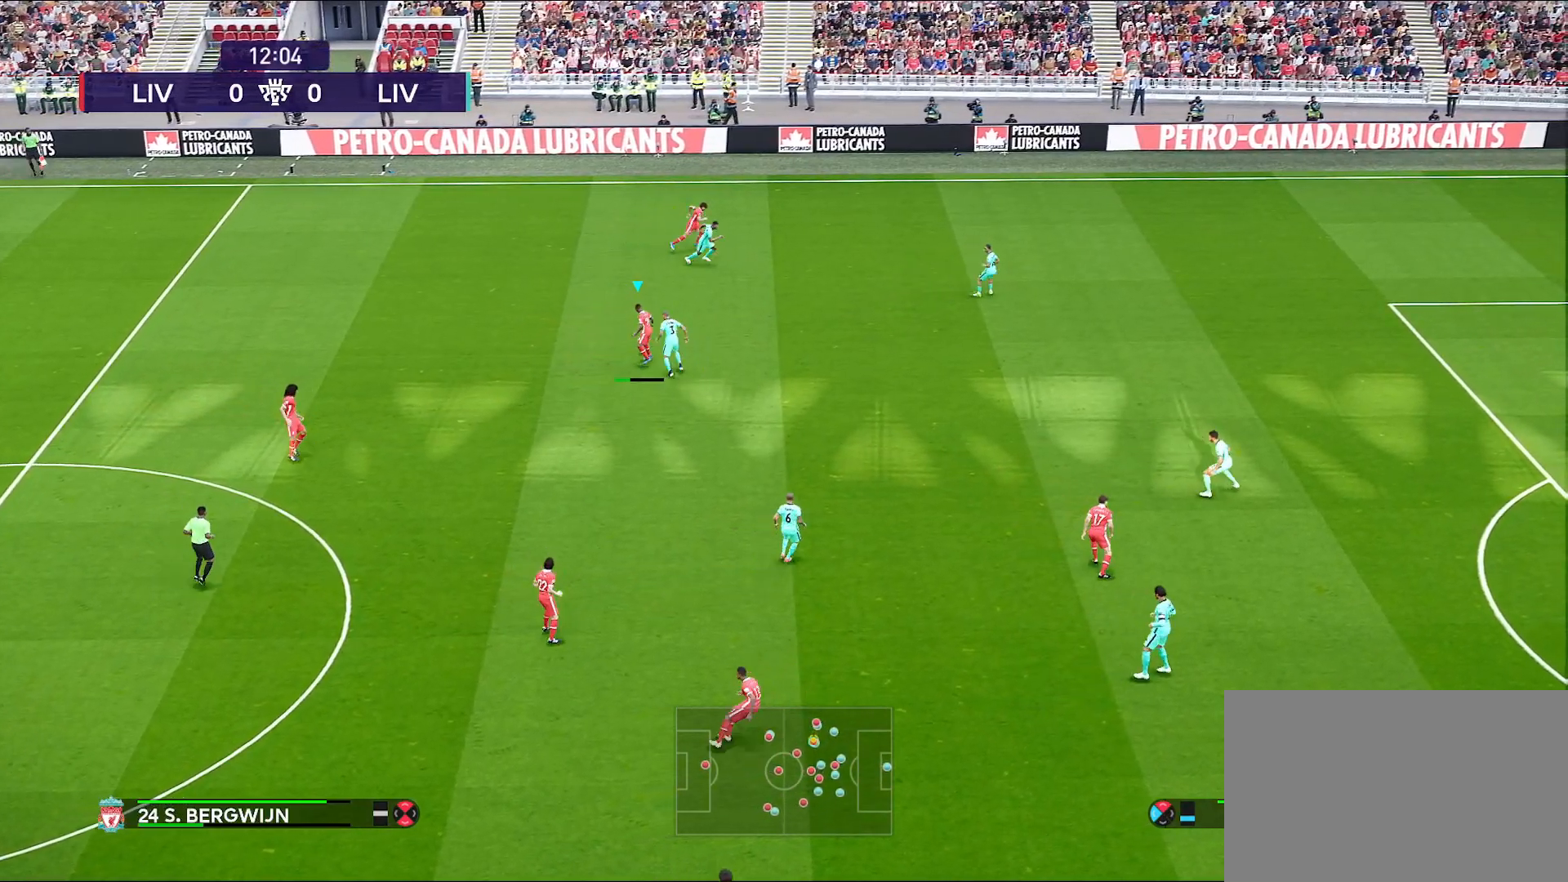
{"buttons": [], "left_stick": "center", "right_stick": "center", "events": [[217, "left_stick", "center"]]}
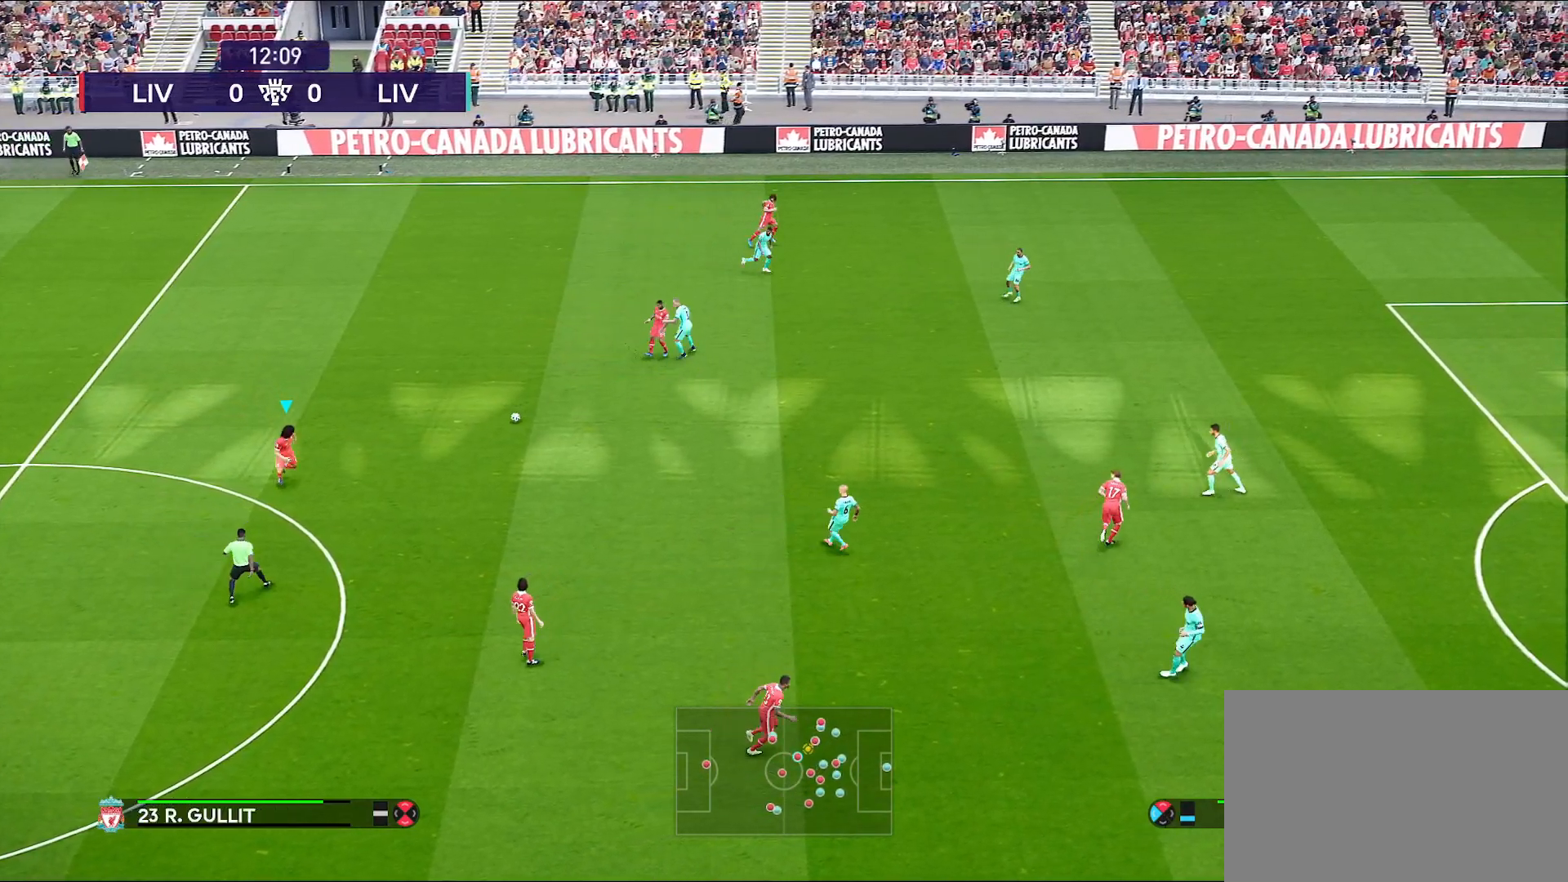
{"buttons": [], "left_stick": "right", "right_stick": "center", "events": [[83, "left_stick", "right"]]}
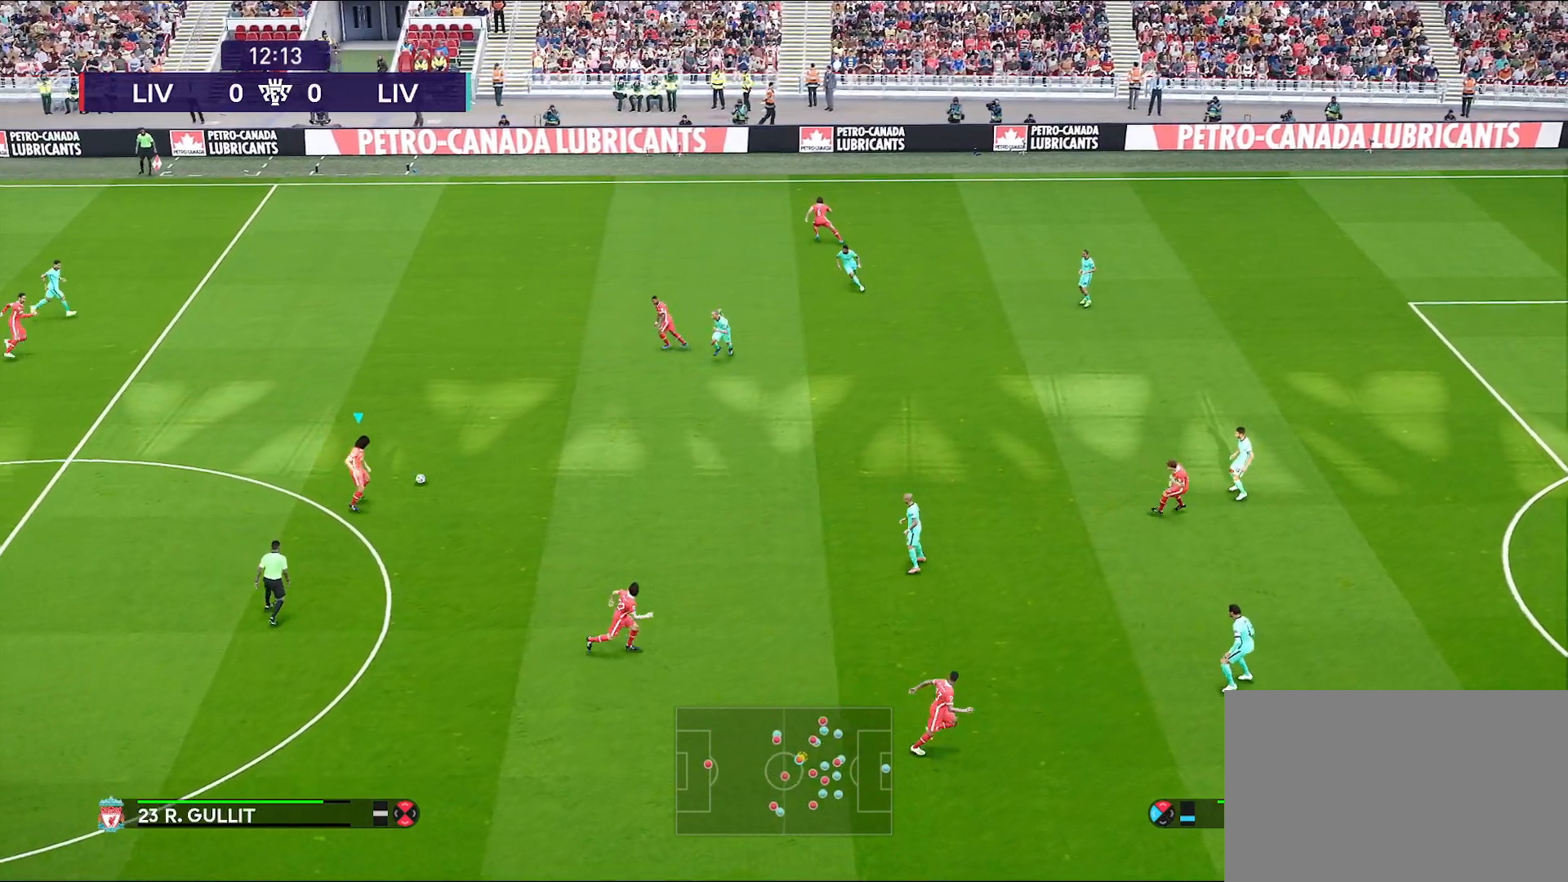
{"buttons": [], "left_stick": "center", "right_stick": "center", "events": [[400, "left_stick", "center"]]}
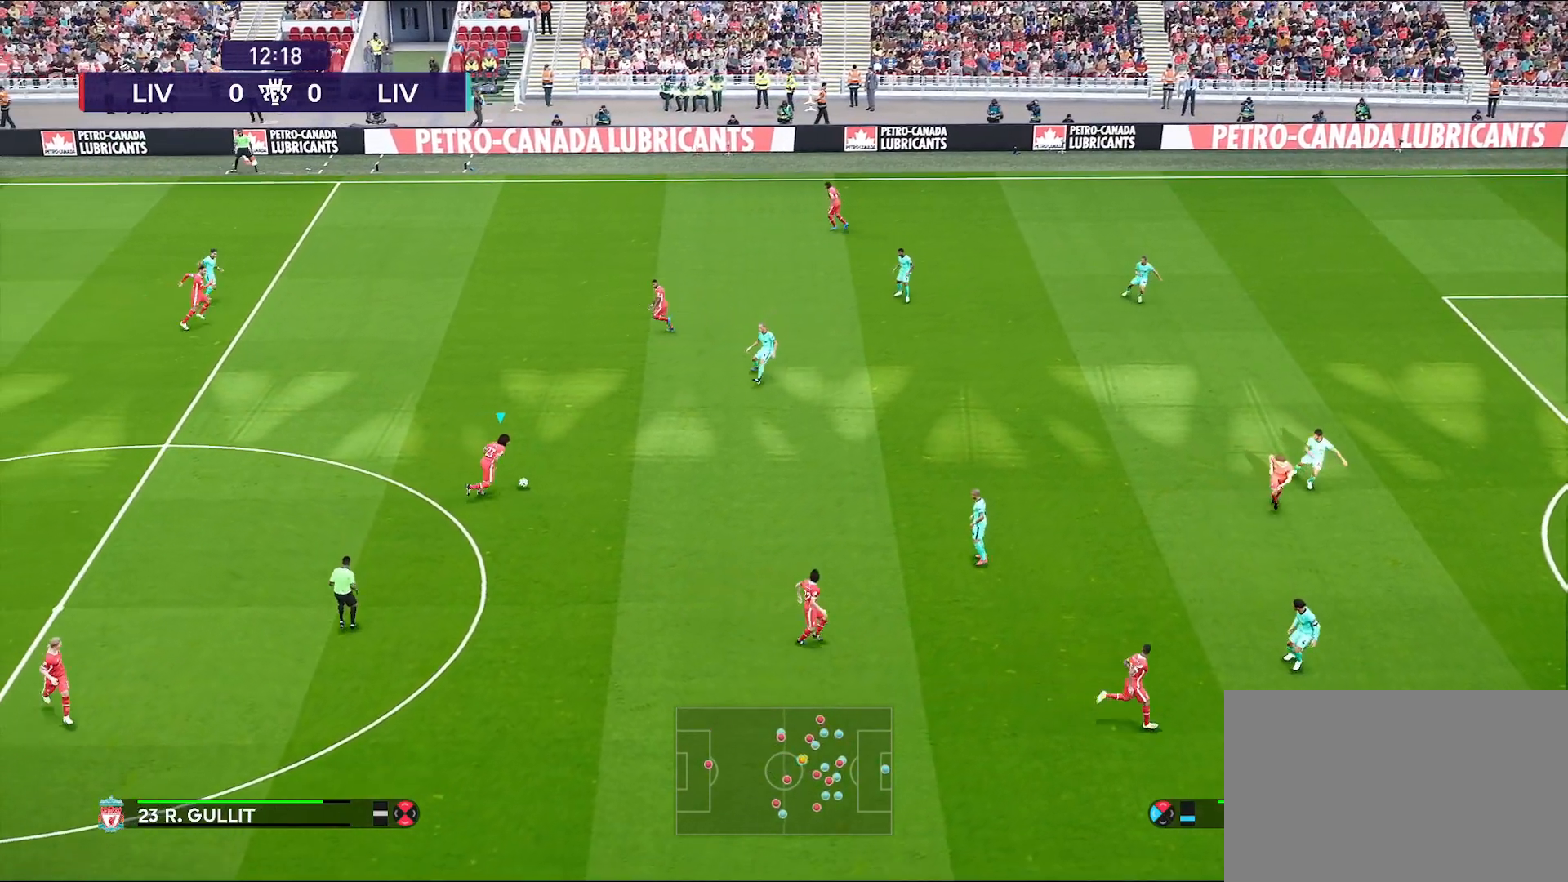
{"buttons": [], "left_stick": "down", "right_stick": "center", "events": [[433, "left_stick", "down"]]}
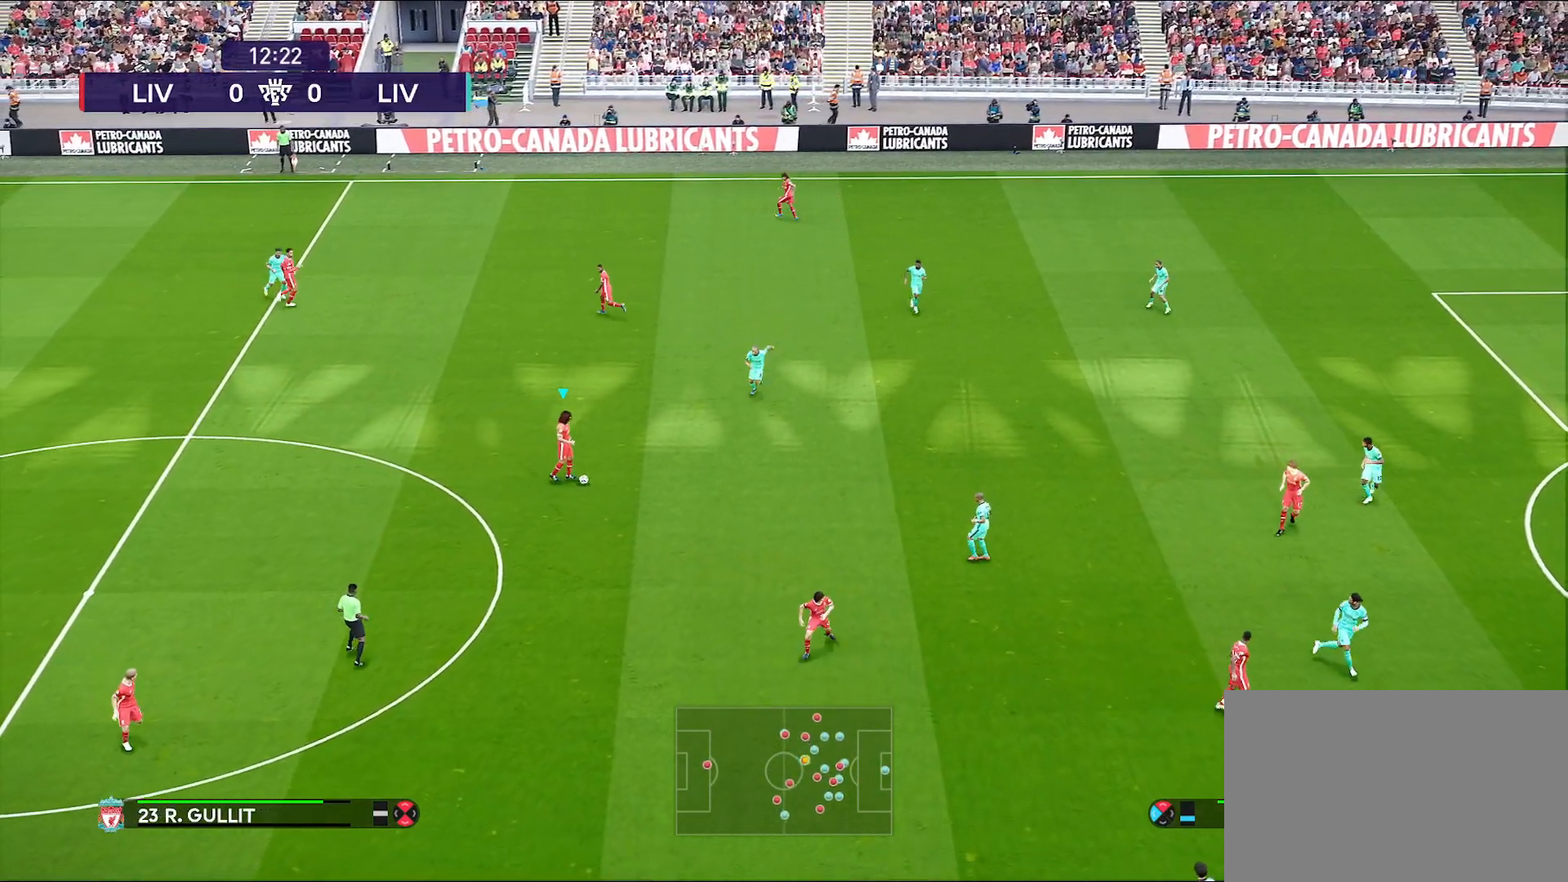
{"buttons": [], "left_stick": "center", "right_stick": "center", "events": [[500, "left_stick", "center"]]}
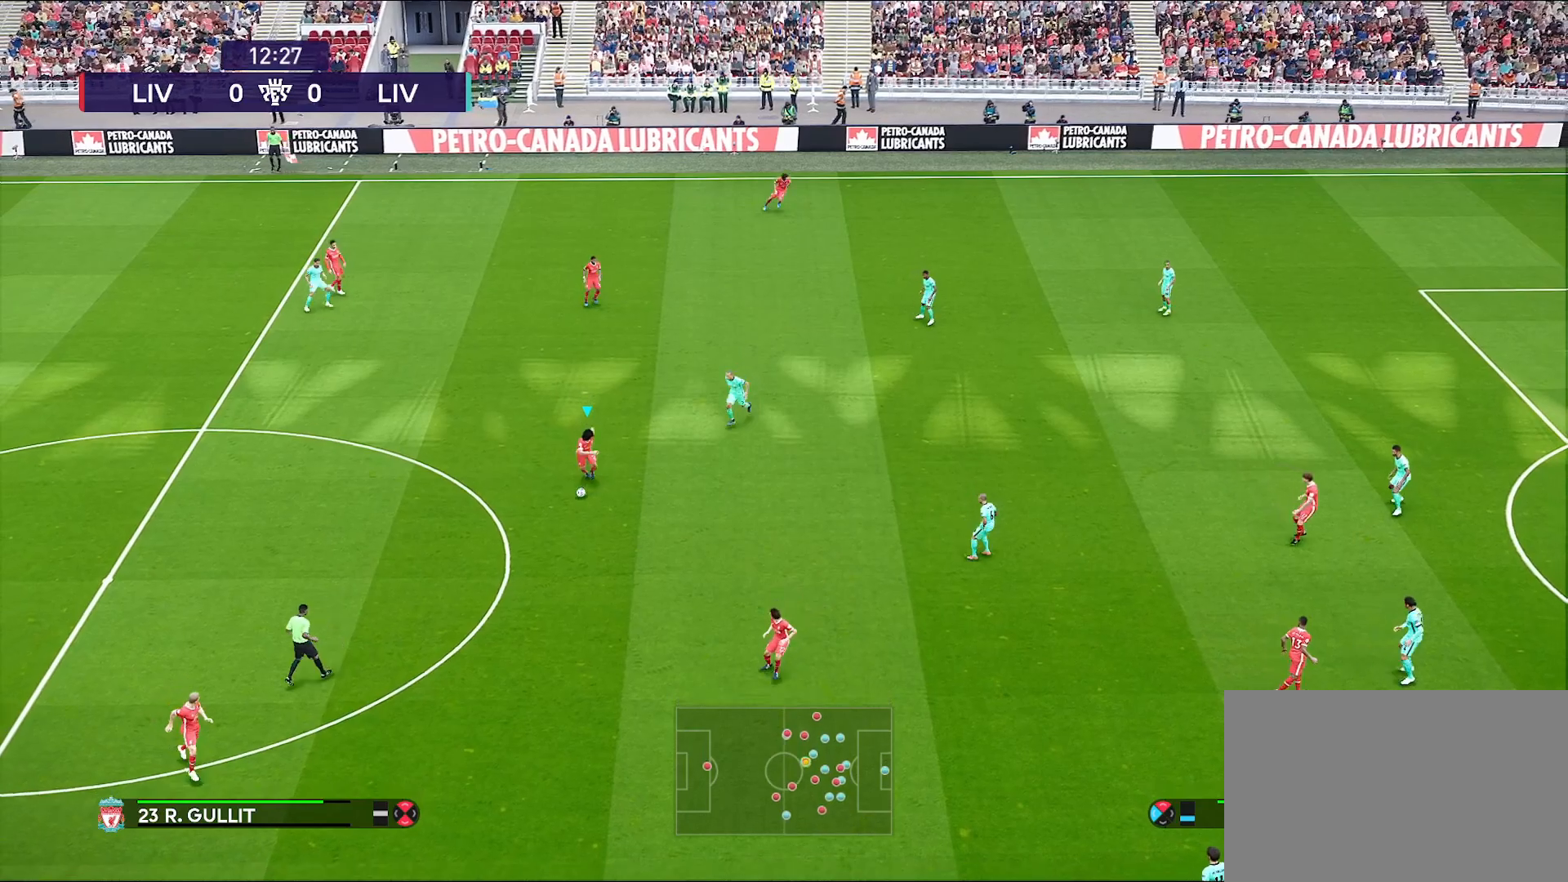
{"buttons": [], "left_stick": "down", "right_stick": "center", "events": [[450, "left_stick", "down"]]}
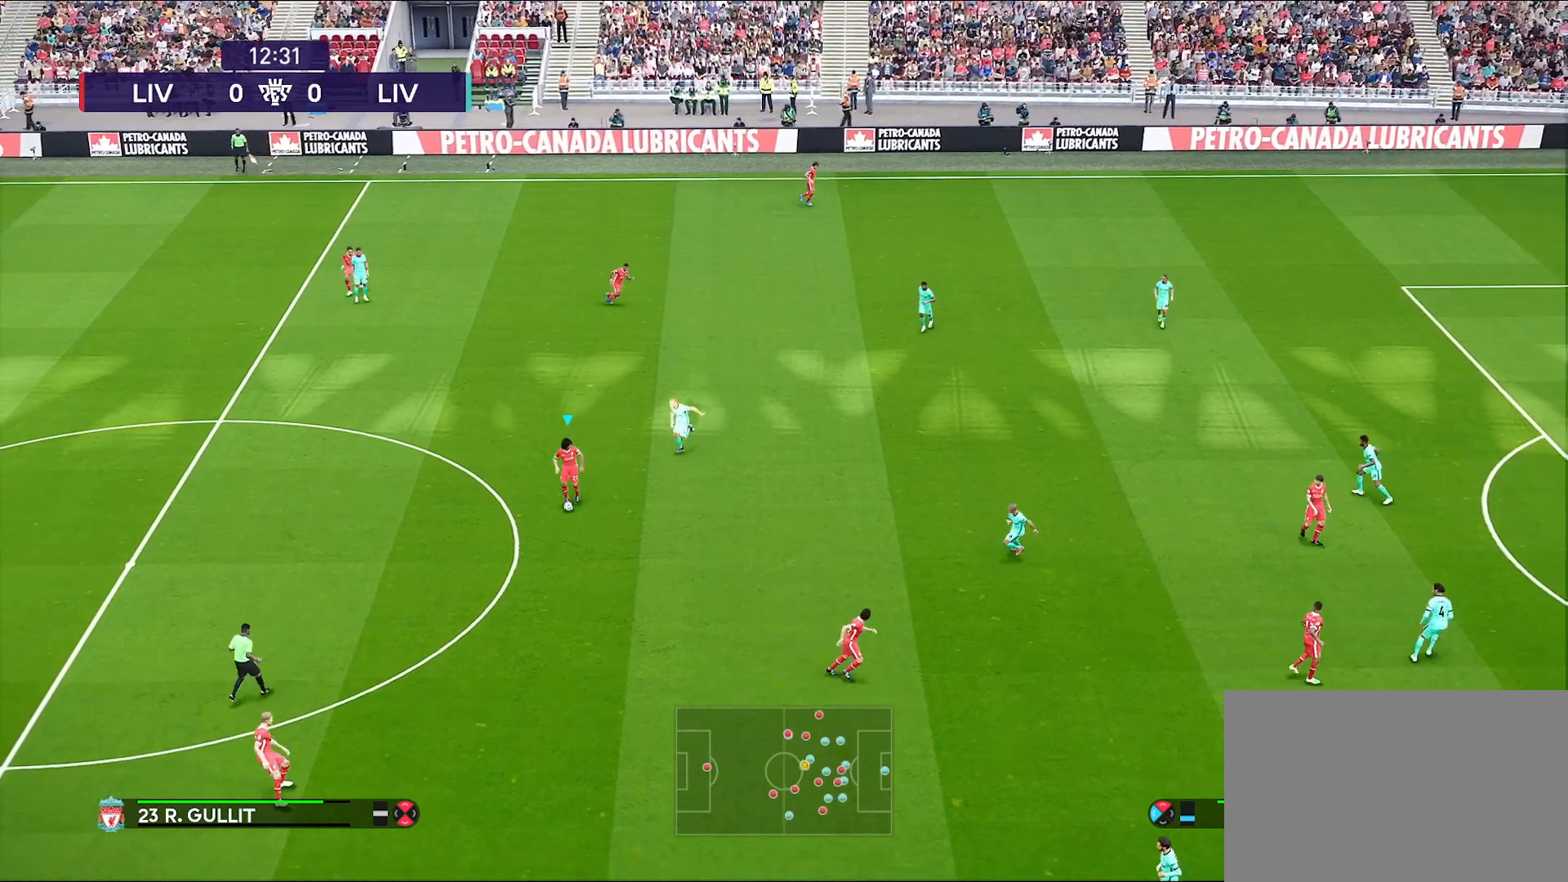
{"buttons": [], "left_stick": "center", "right_stick": "center", "events": [[150, "CROSS", "down"], [250, "CROSS", "up"], [383, "left_stick", "center"]]}
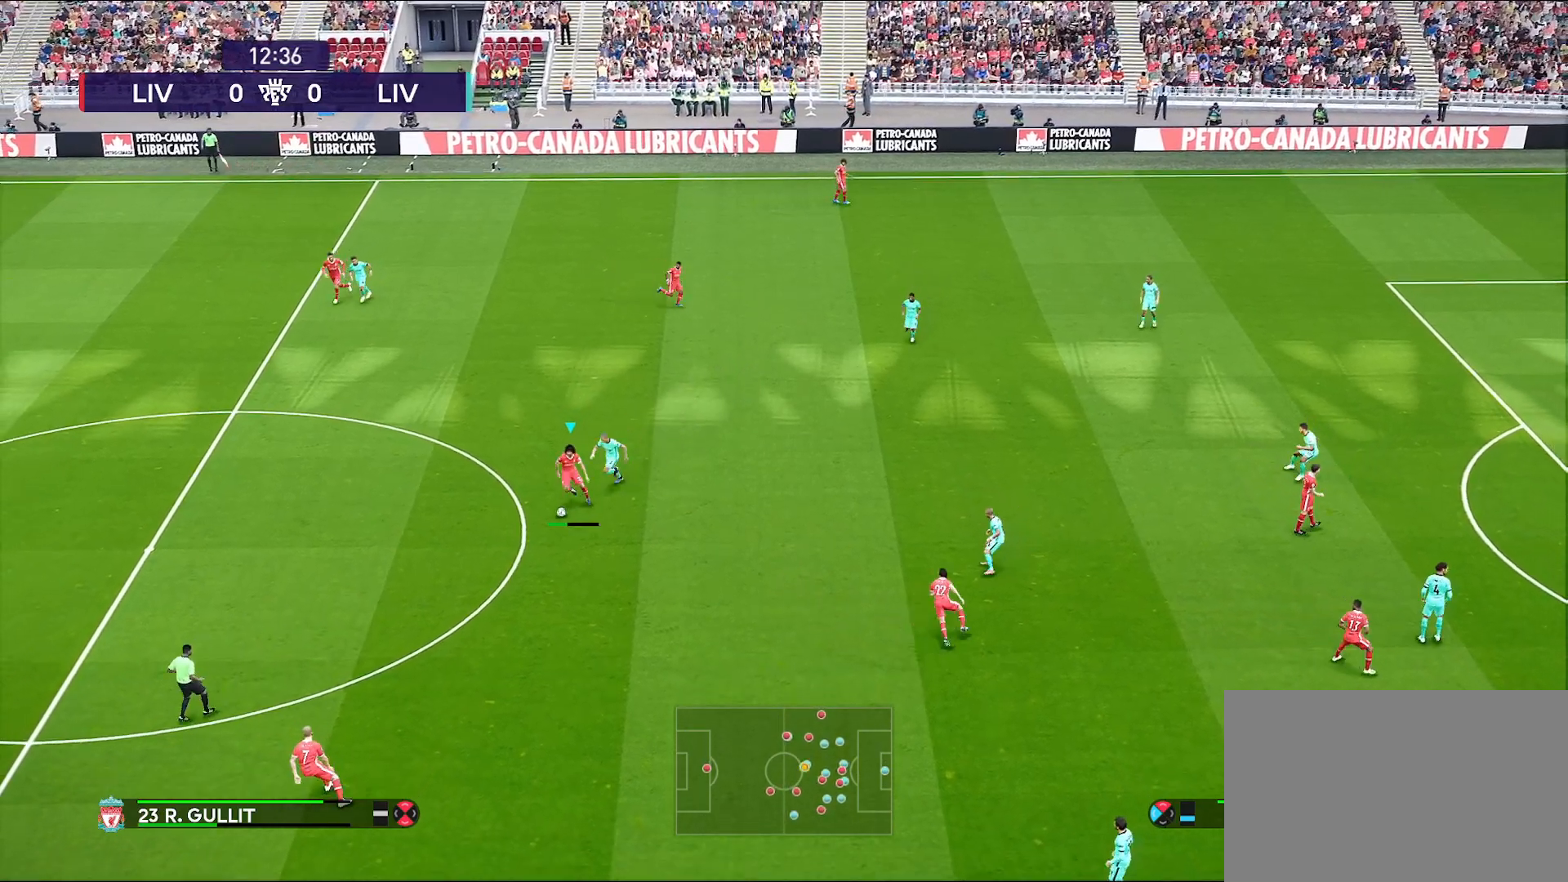
{"buttons": [], "left_stick": "up-right", "right_stick": "center", "events": [[450, "left_stick", "up-right"]]}
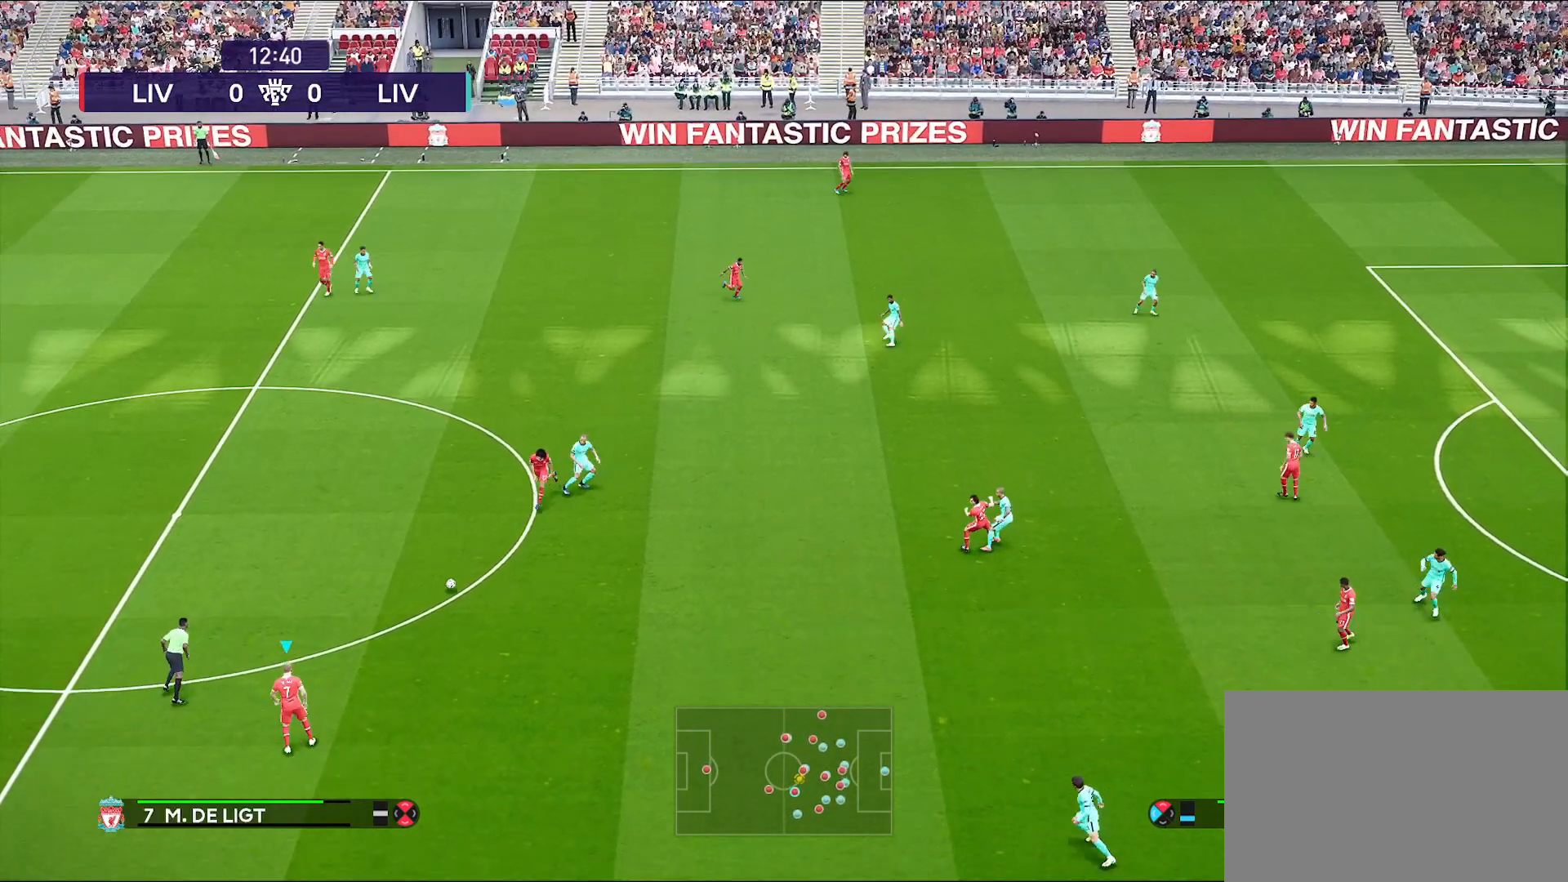
{"buttons": [], "left_stick": "up-right", "right_stick": "center", "events": []}
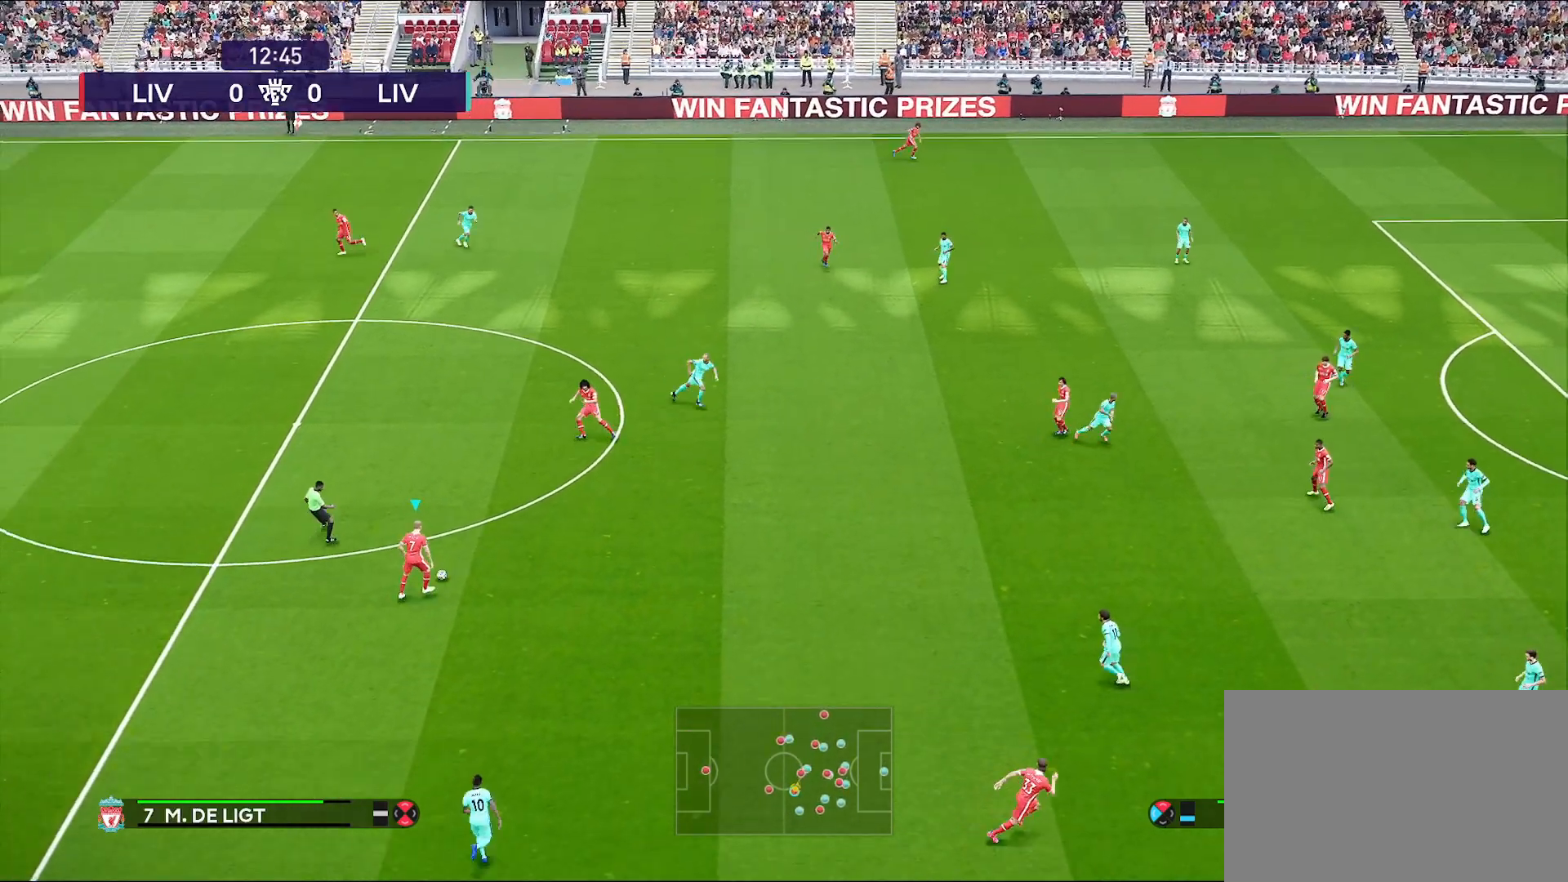
{"buttons": [], "left_stick": "center", "right_stick": "center", "events": [[67, "left_stick", "center"]]}
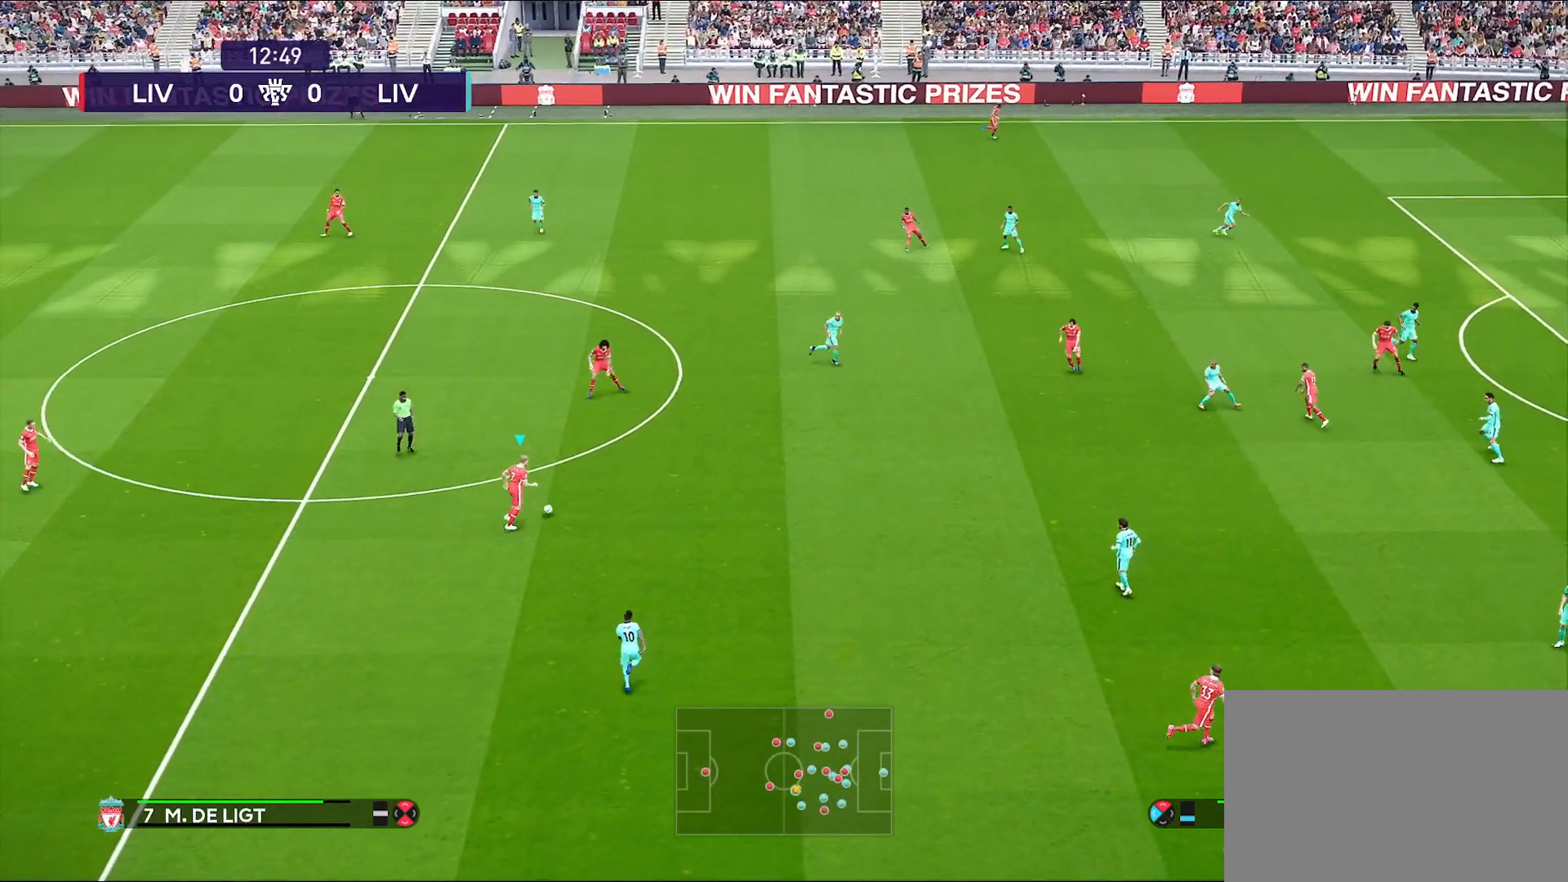
{"buttons": [], "left_stick": "center", "right_stick": "center", "events": []}
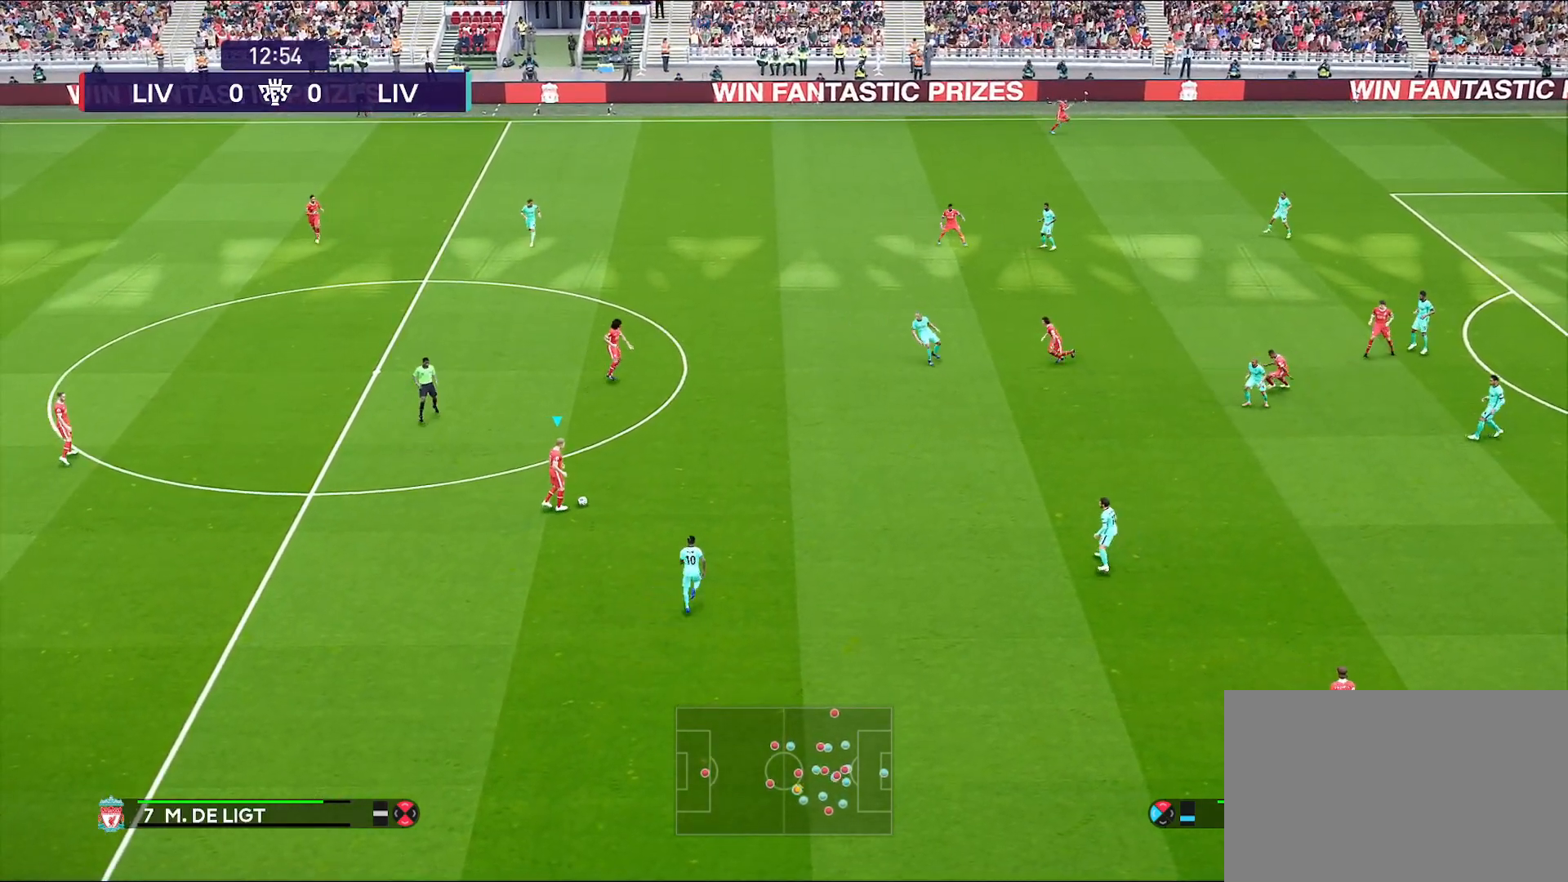
{"buttons": [], "left_stick": "up", "right_stick": "center", "events": [[83, "left_stick", "up"]]}
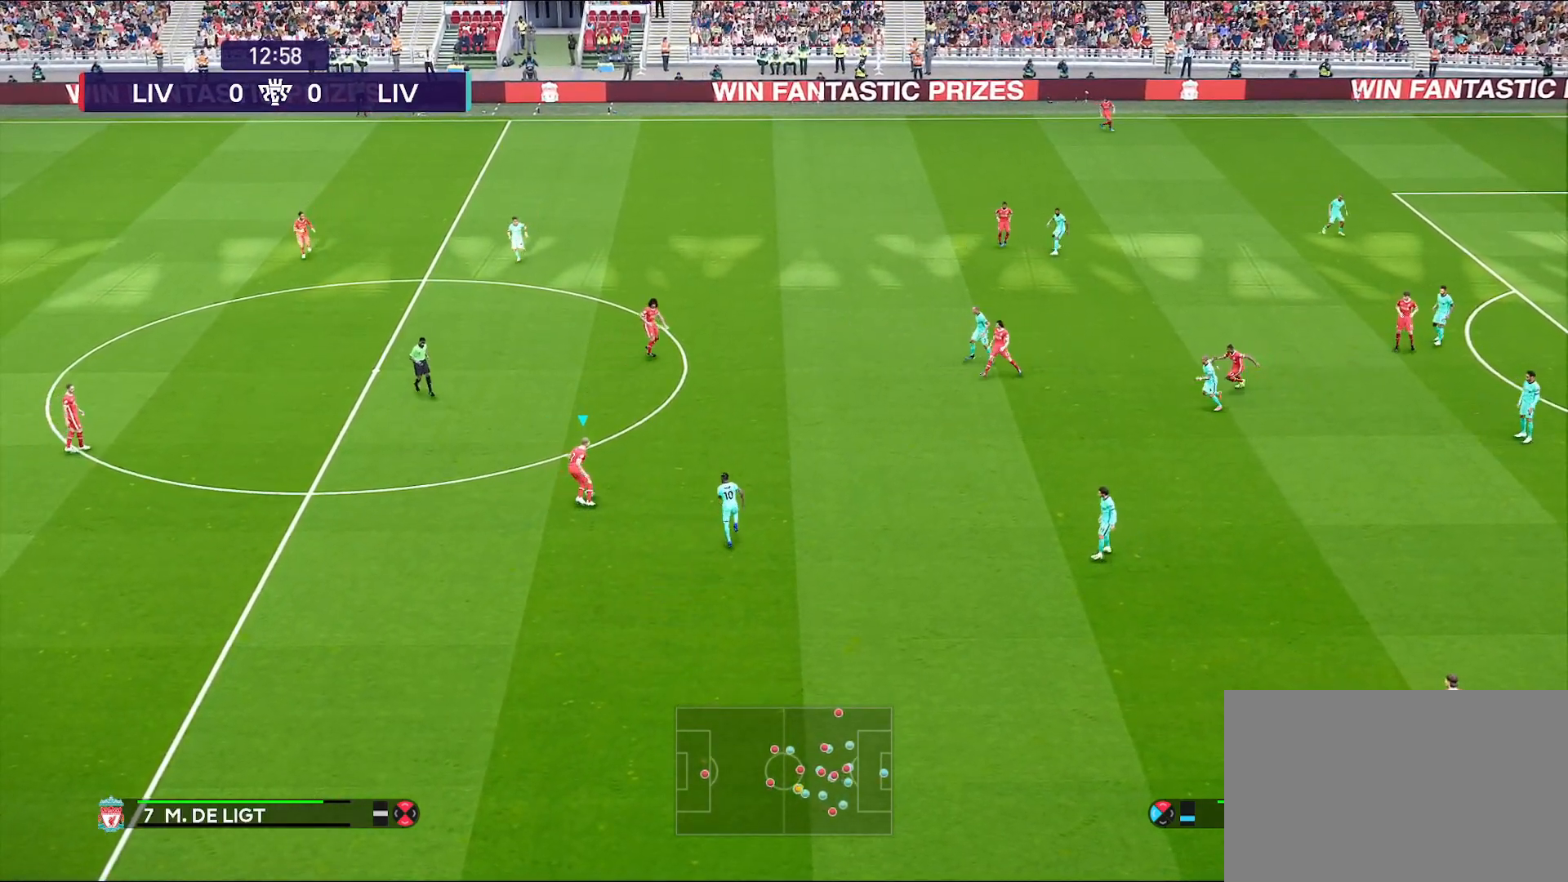
{"buttons": ["L1"], "left_stick": "up", "right_stick": "right", "events": [[433, "L1", "down"], [467, "right_stick", "right"]]}
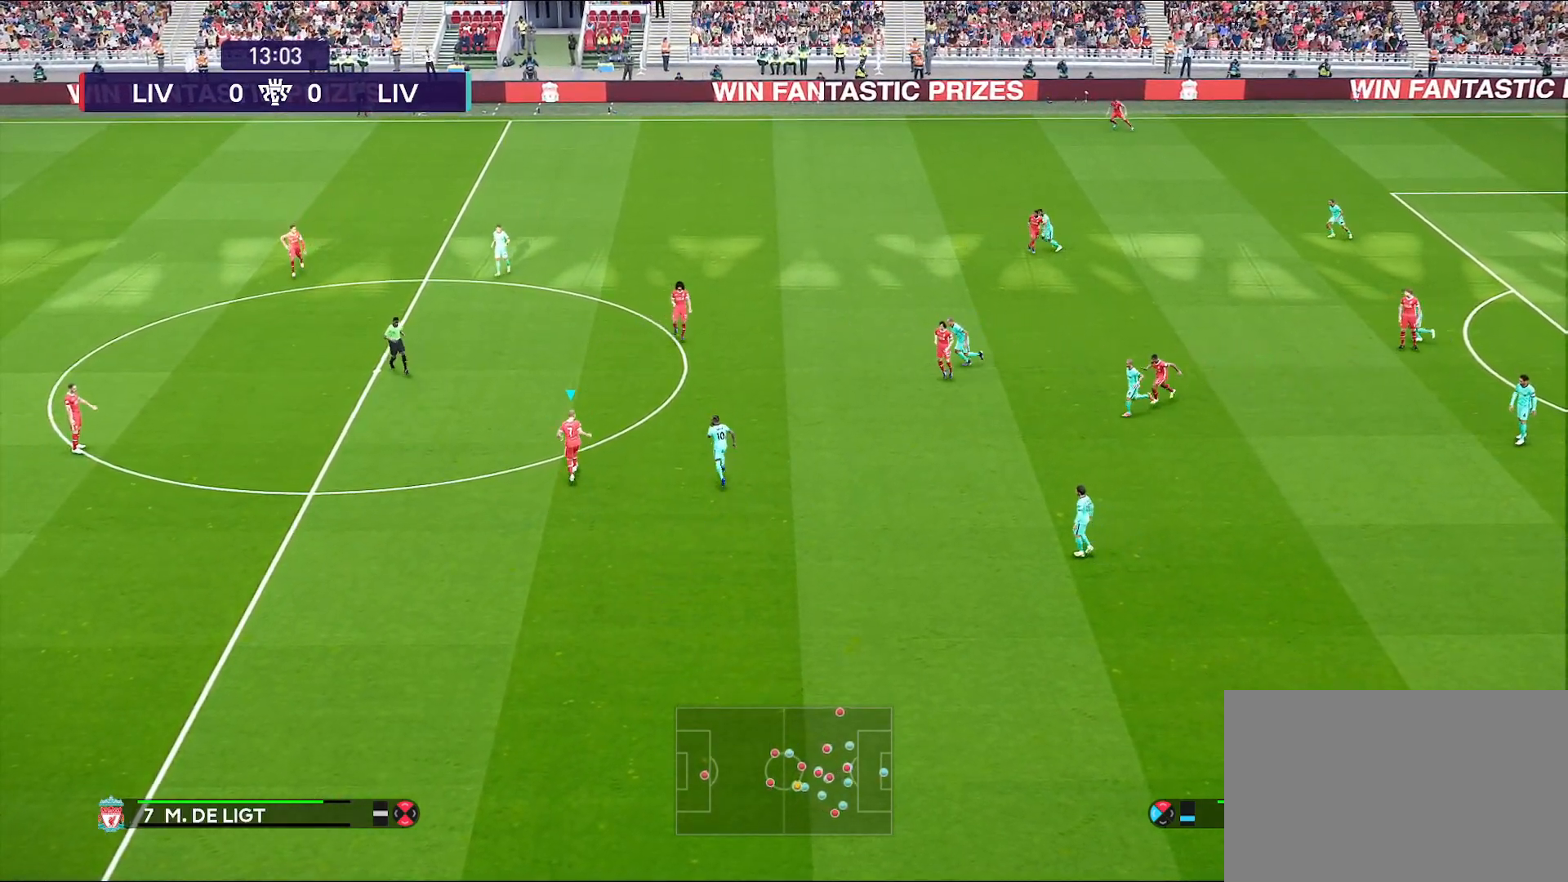
{"buttons": [], "left_stick": "up", "right_stick": "center", "events": [[67, "right_stick", "center"], [233, "L1", "up"], [283, "CROSS", "down"], [383, "CROSS", "up"]]}
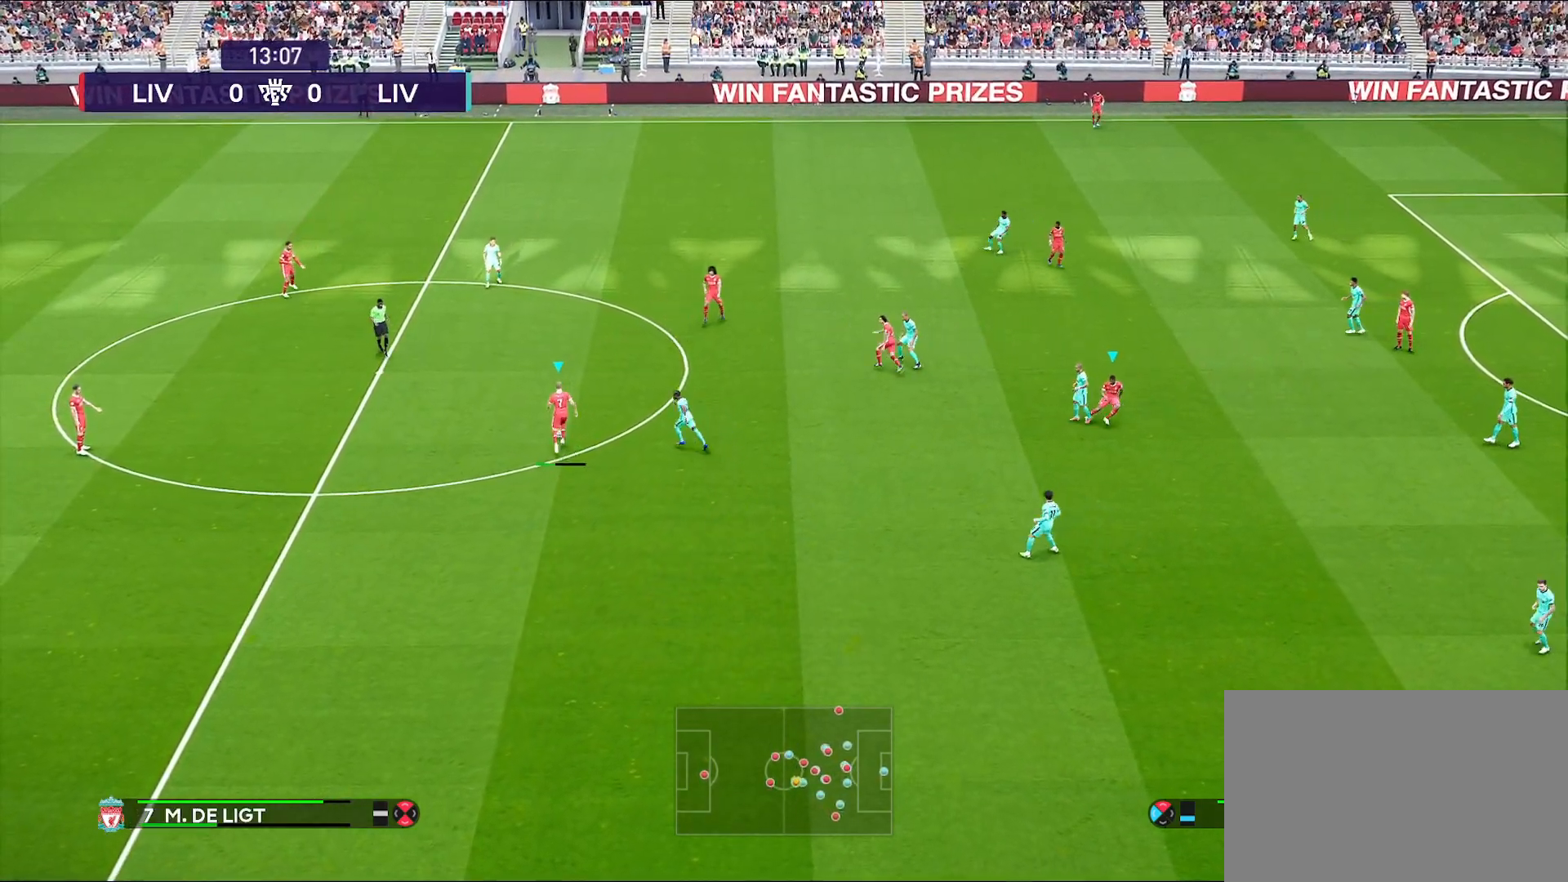
{"buttons": [], "left_stick": "up", "right_stick": "center", "events": []}
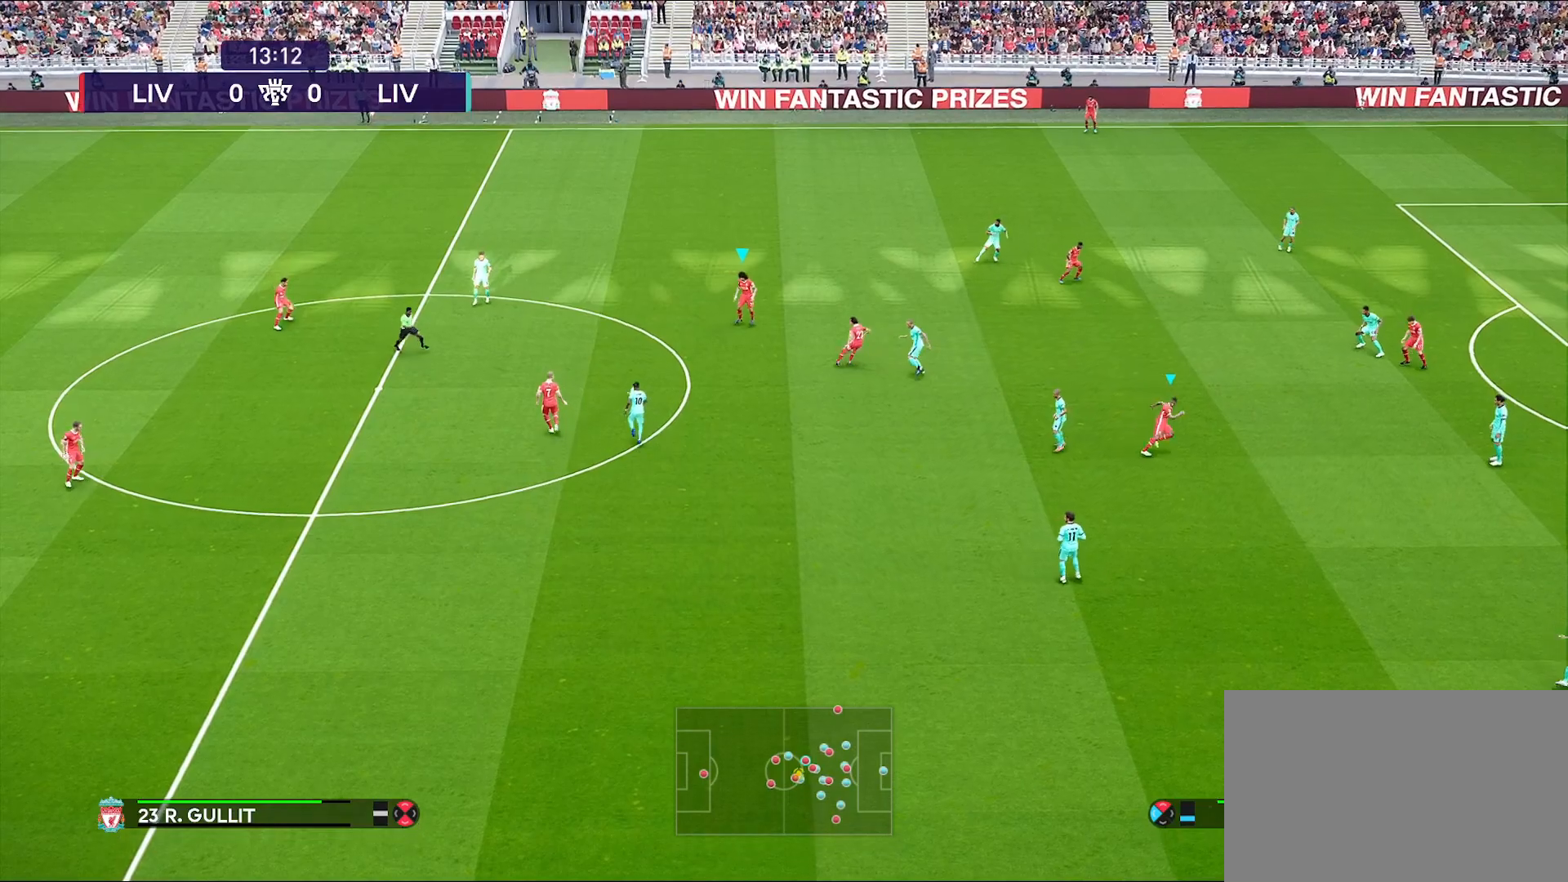
{"buttons": [], "left_stick": "center", "right_stick": "center", "events": [[67, "left_stick", "center"]]}
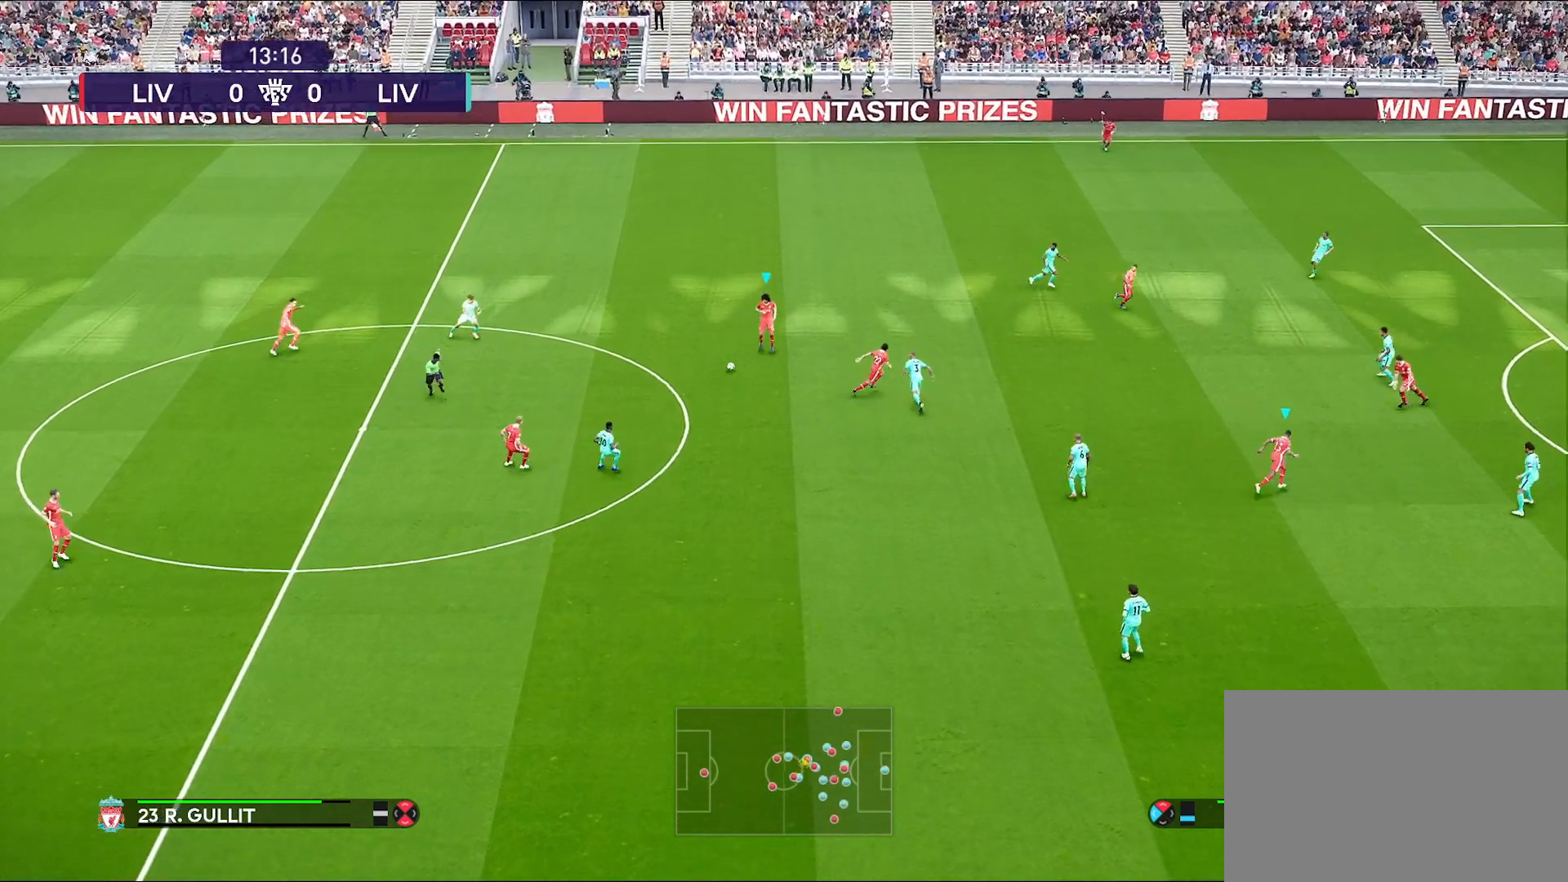
{"buttons": [], "left_stick": "up", "right_stick": "center", "events": [[183, "left_stick", "up"]]}
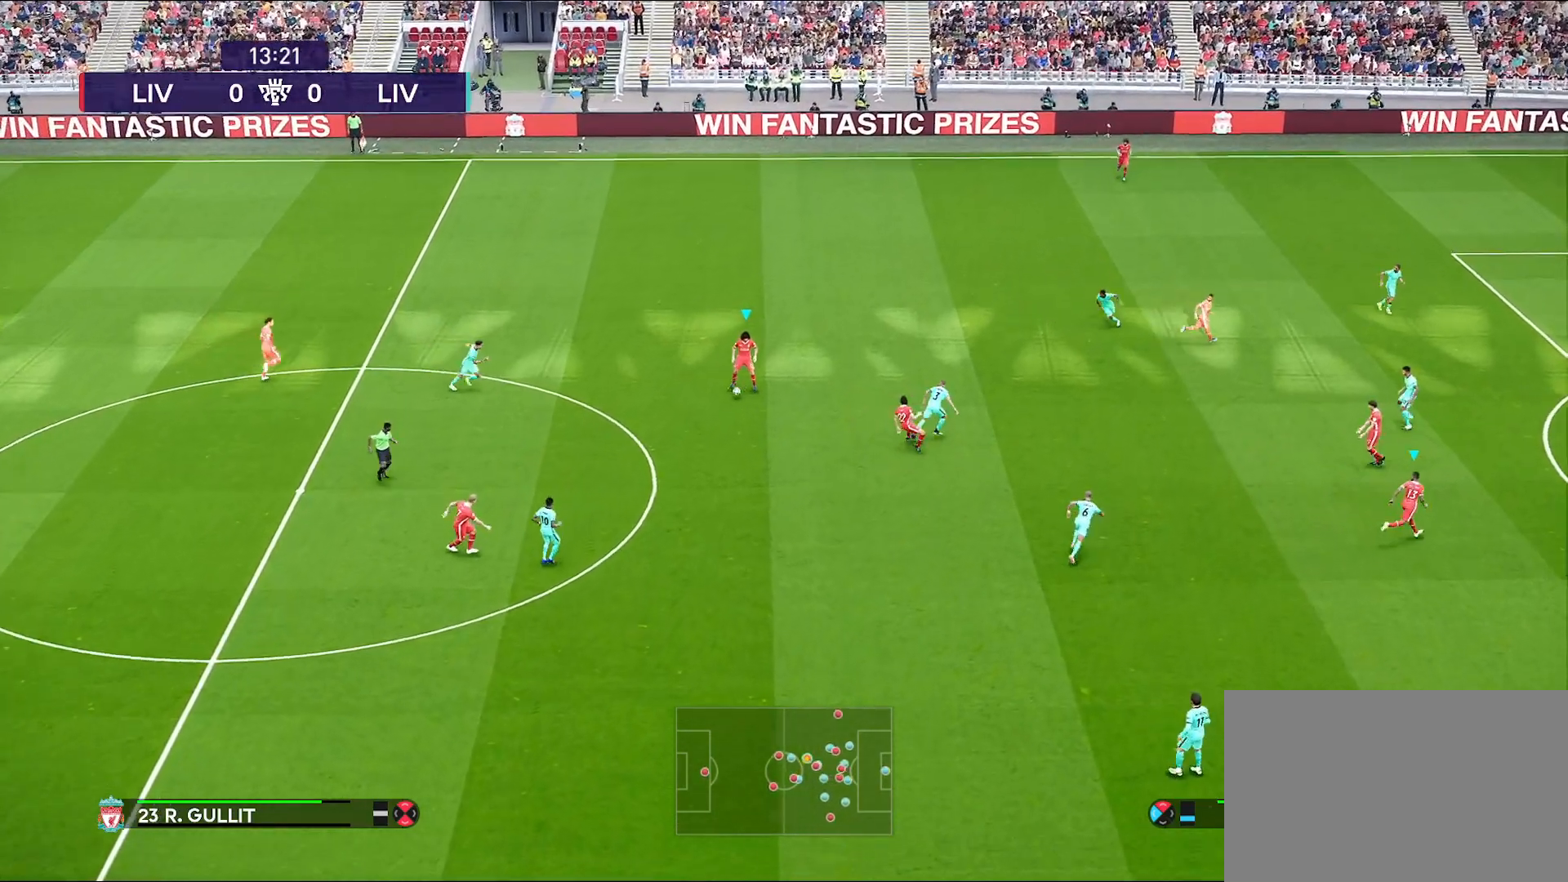
{"buttons": [], "left_stick": "up-right", "right_stick": "center", "events": [[300, "left_stick", "up-right"]]}
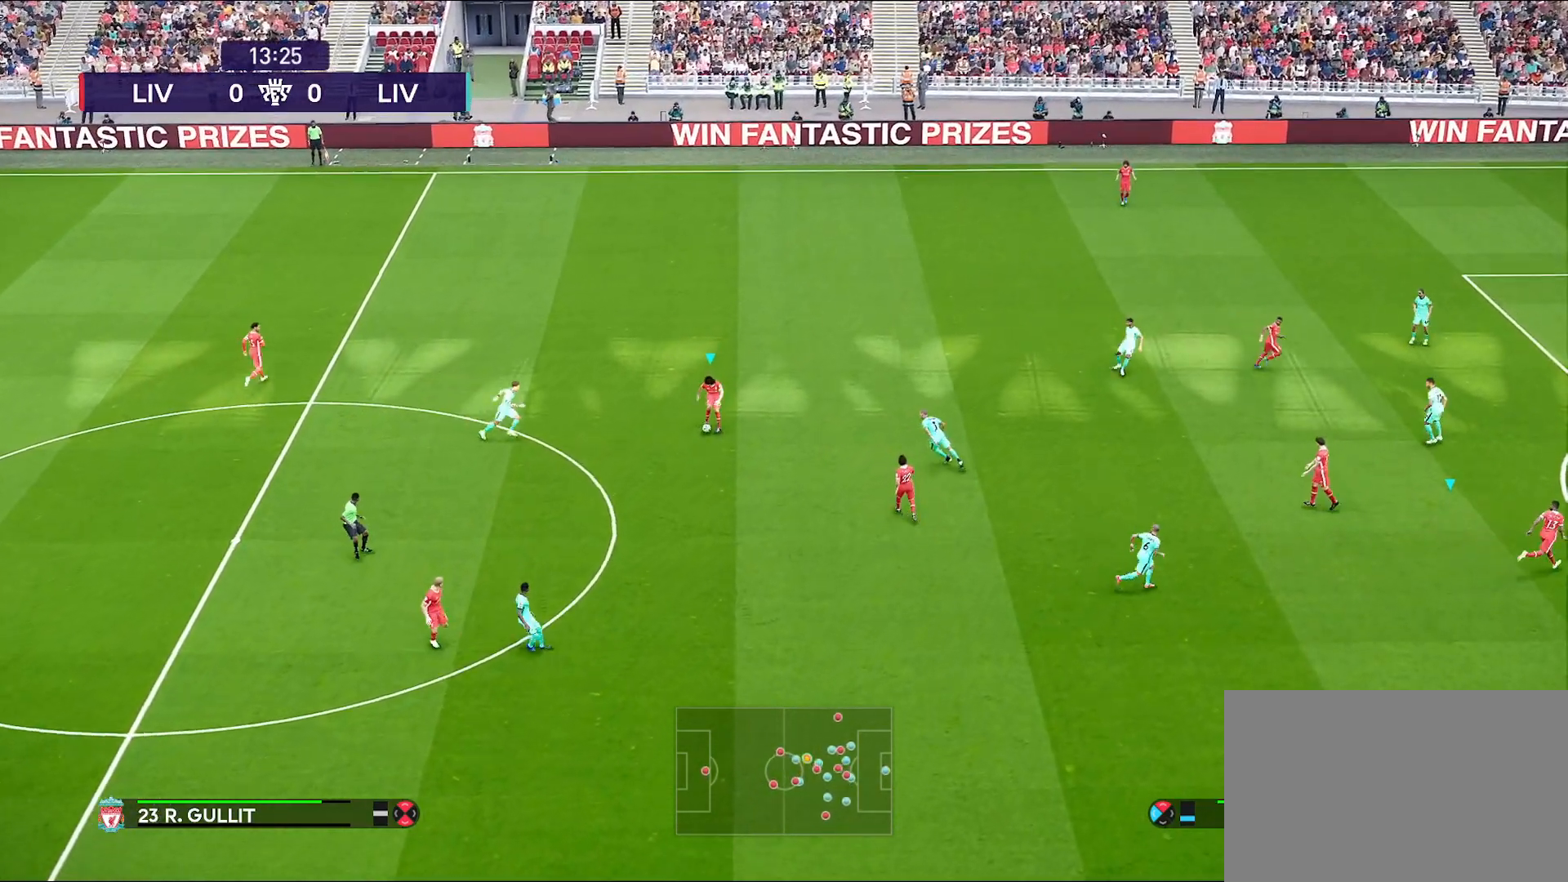
{"buttons": ["CROSS"], "left_stick": "up-right", "right_stick": "center", "events": [[450, "CROSS", "down"]]}
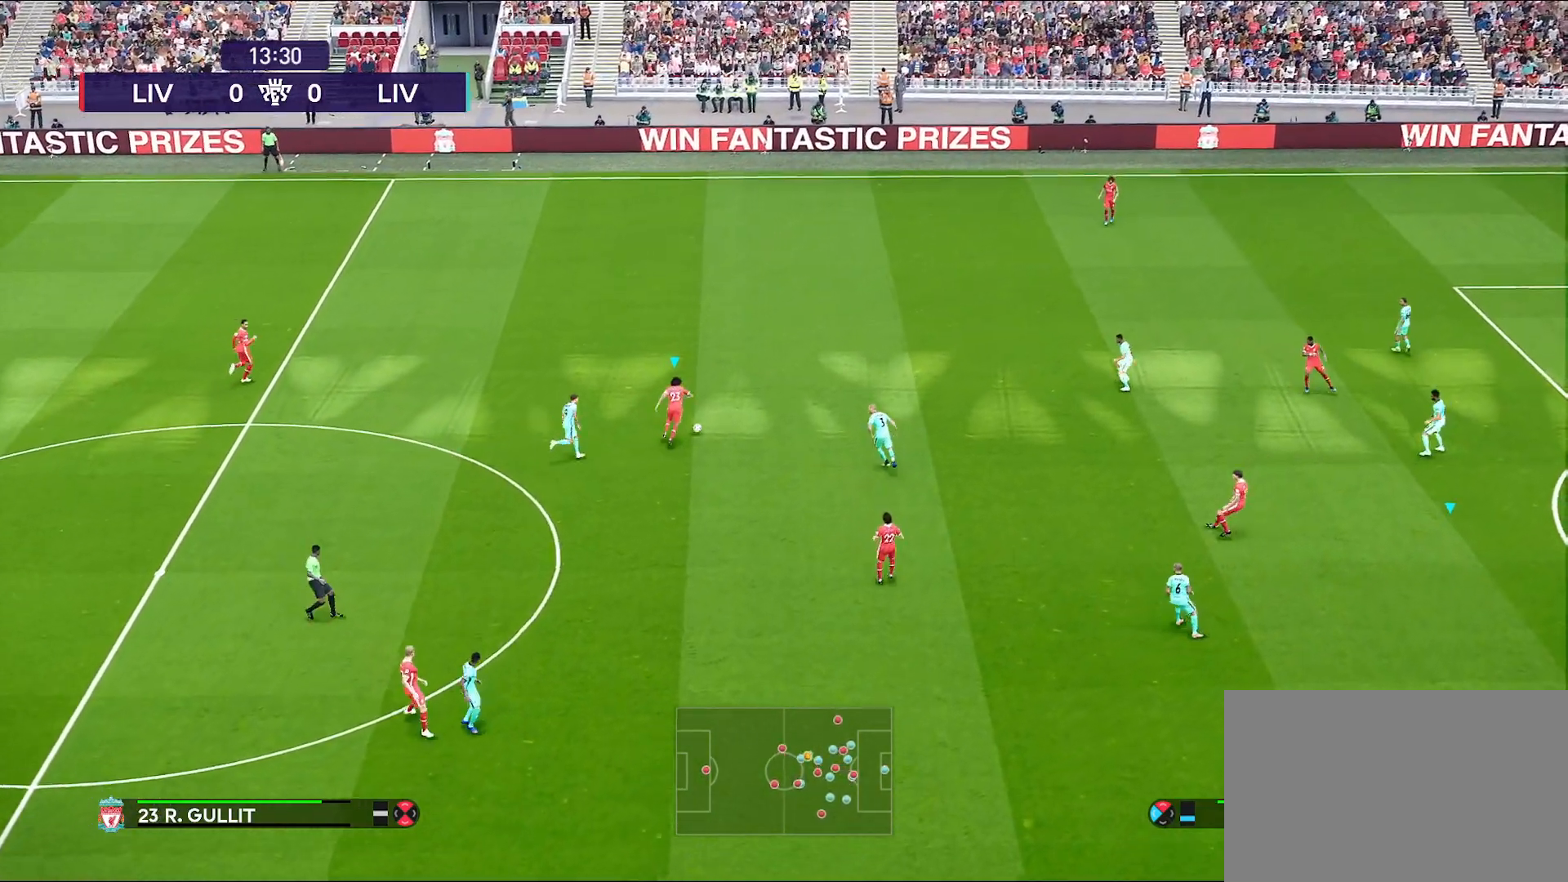
{"buttons": [], "left_stick": "up-right", "right_stick": "center", "events": [[100, "CROSS", "up"]]}
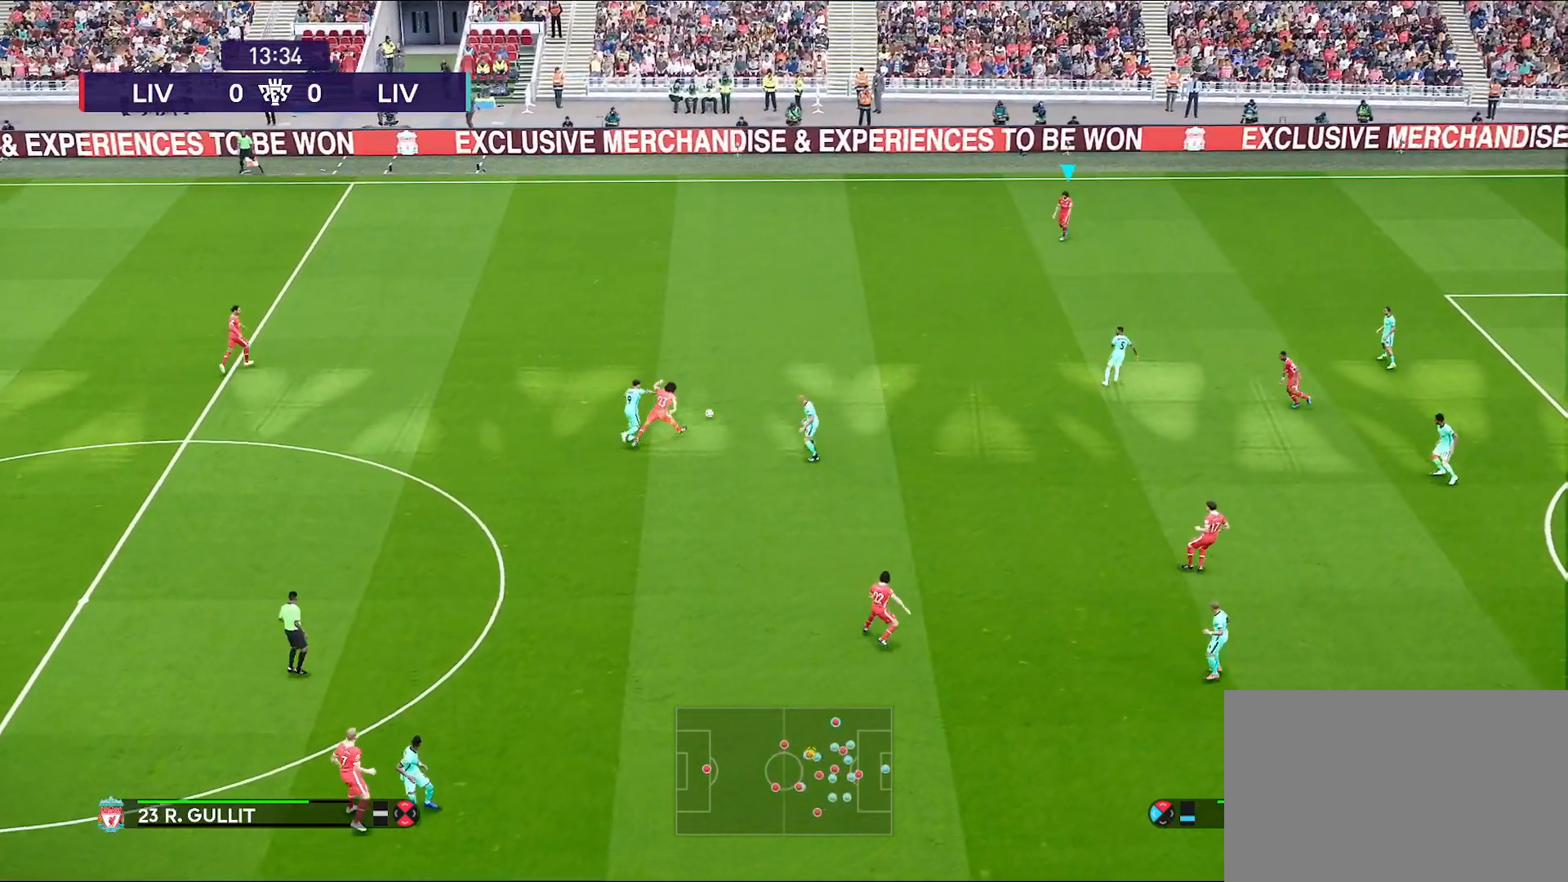
{"buttons": [], "left_stick": "center", "right_stick": "center", "events": [[167, "left_stick", "center"]]}
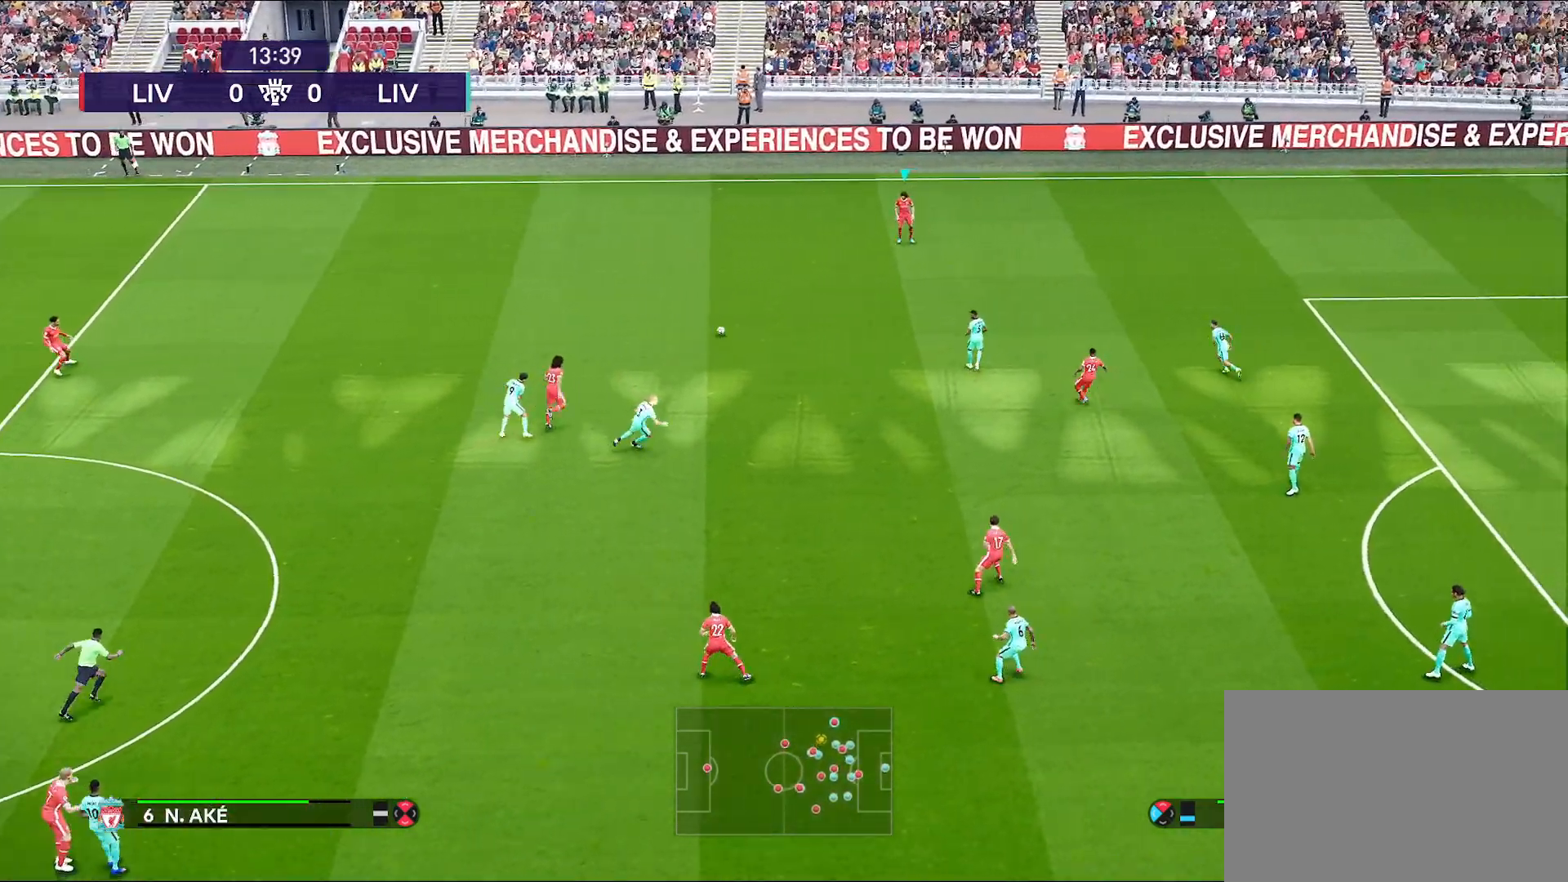
{"buttons": [], "left_stick": "center", "right_stick": "center", "events": []}
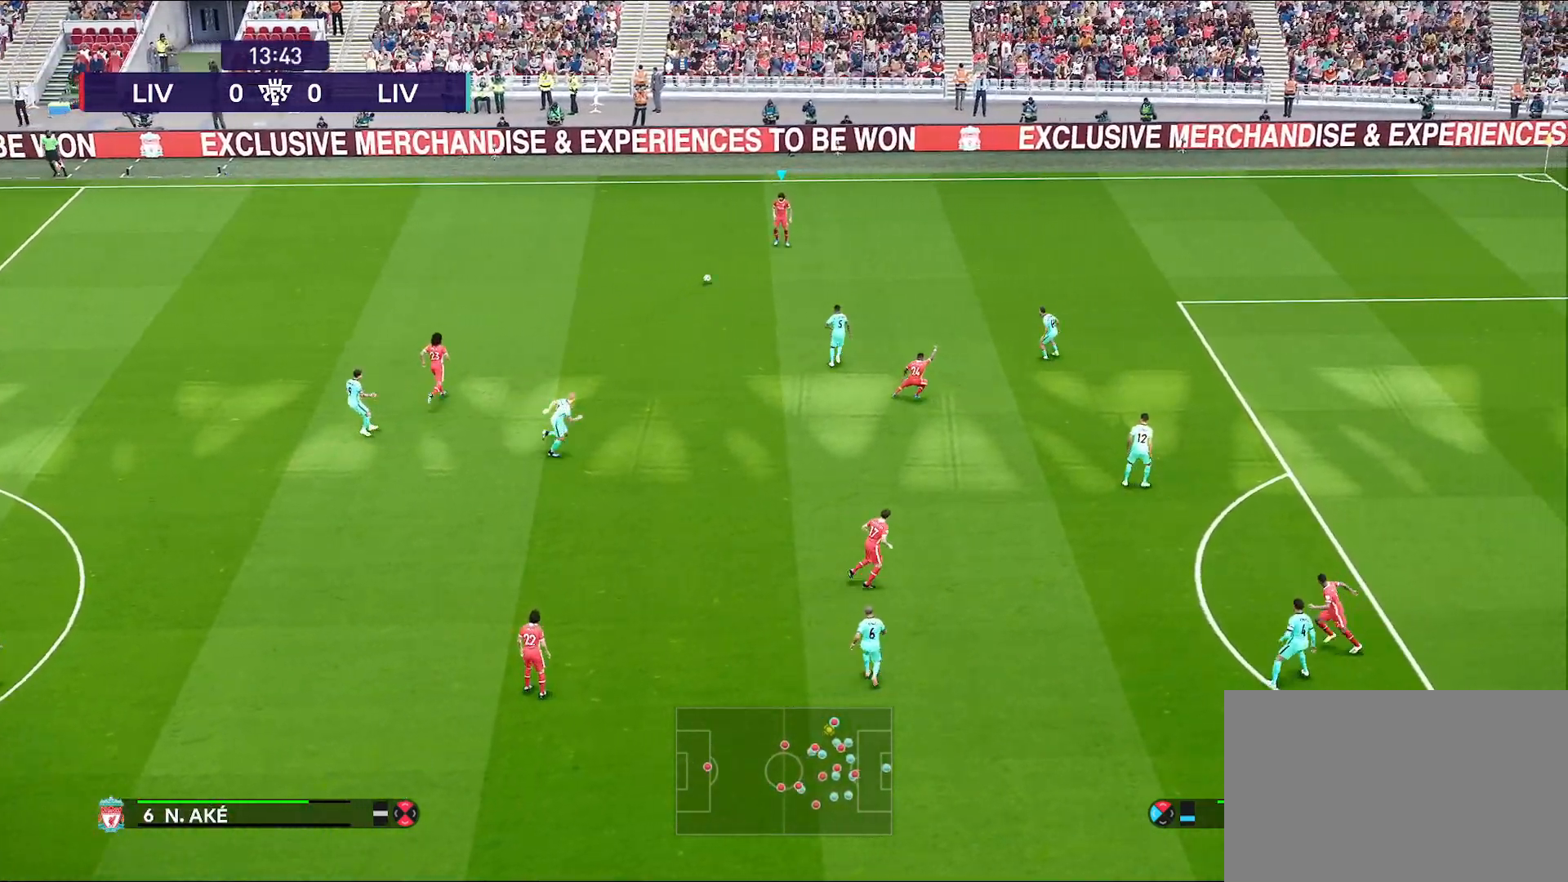
{"buttons": [], "left_stick": "center", "right_stick": "center", "events": []}
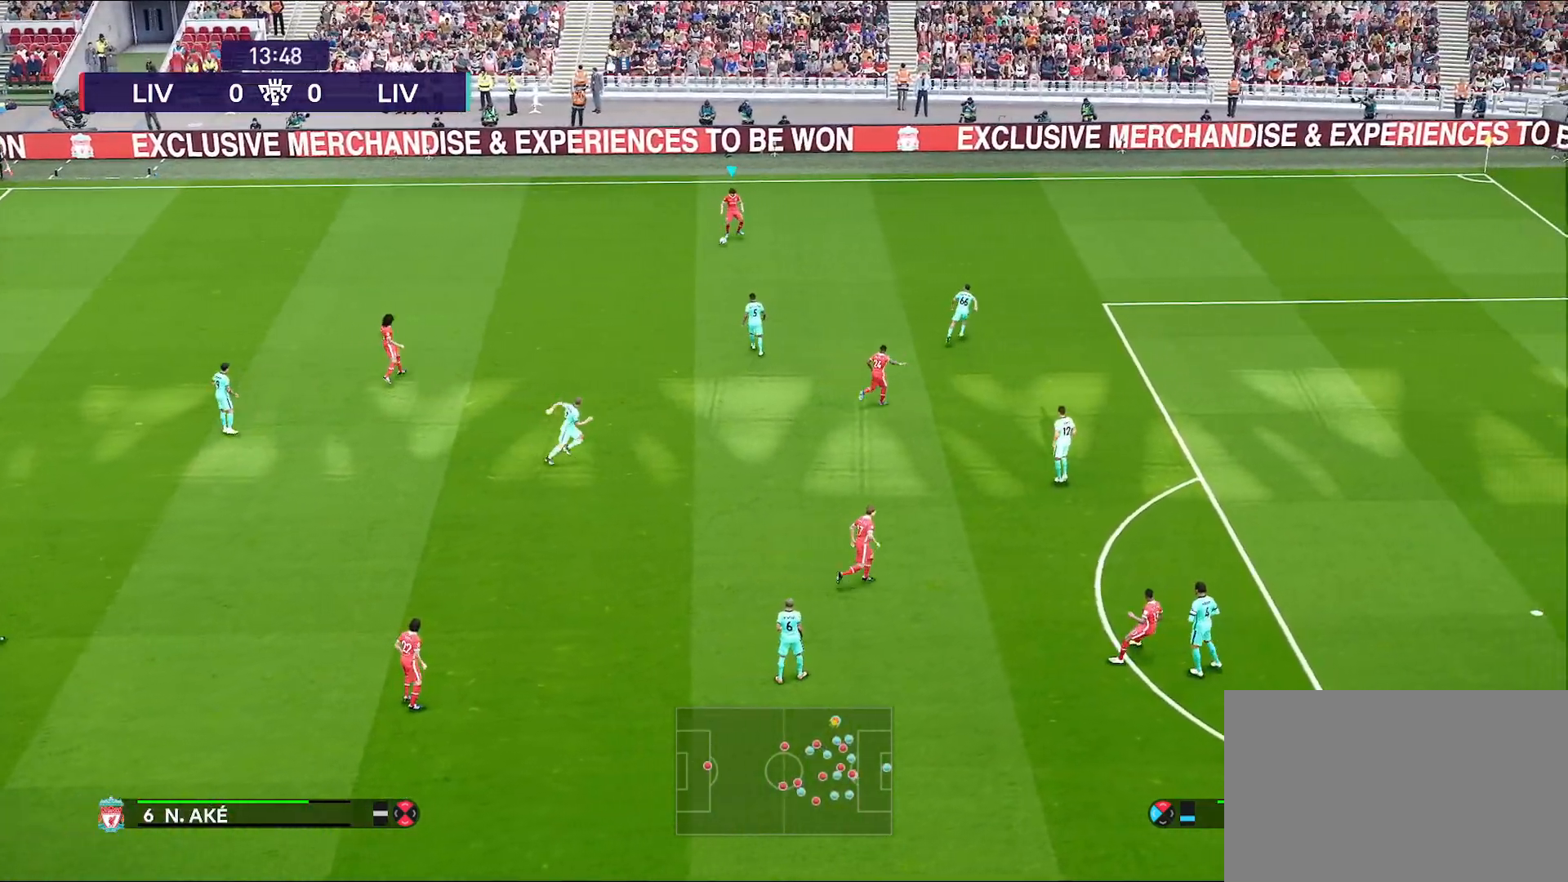
{"buttons": [], "left_stick": "center", "right_stick": "center", "events": []}
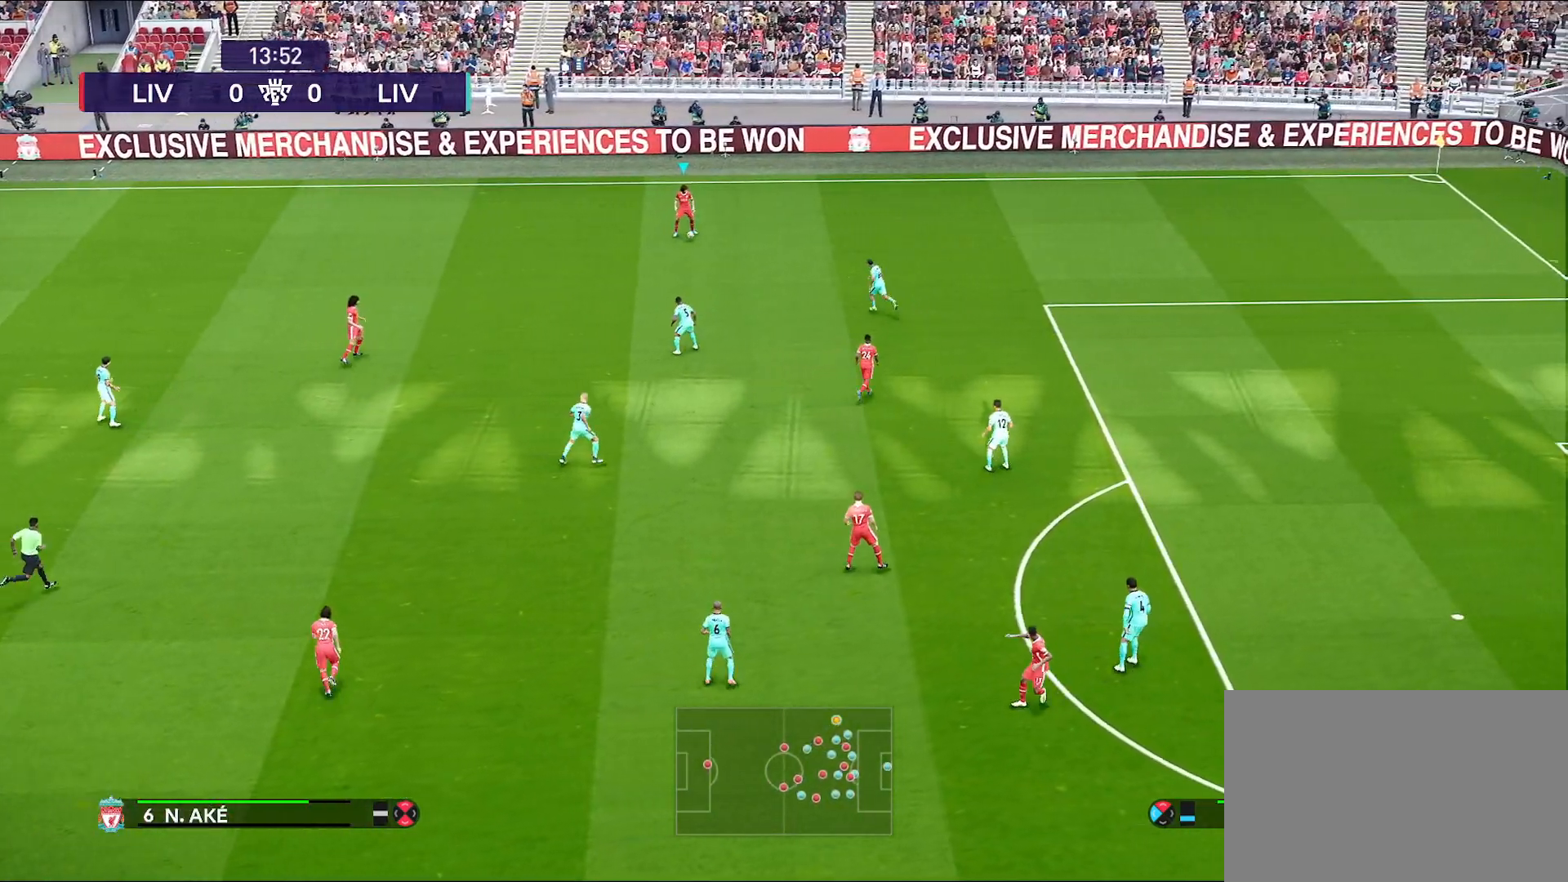
{"buttons": [], "left_stick": "down-left", "right_stick": "center", "events": [[383, "left_stick", "down-left"], [417, "CROSS", "down"], [500, "CROSS", "up"]]}